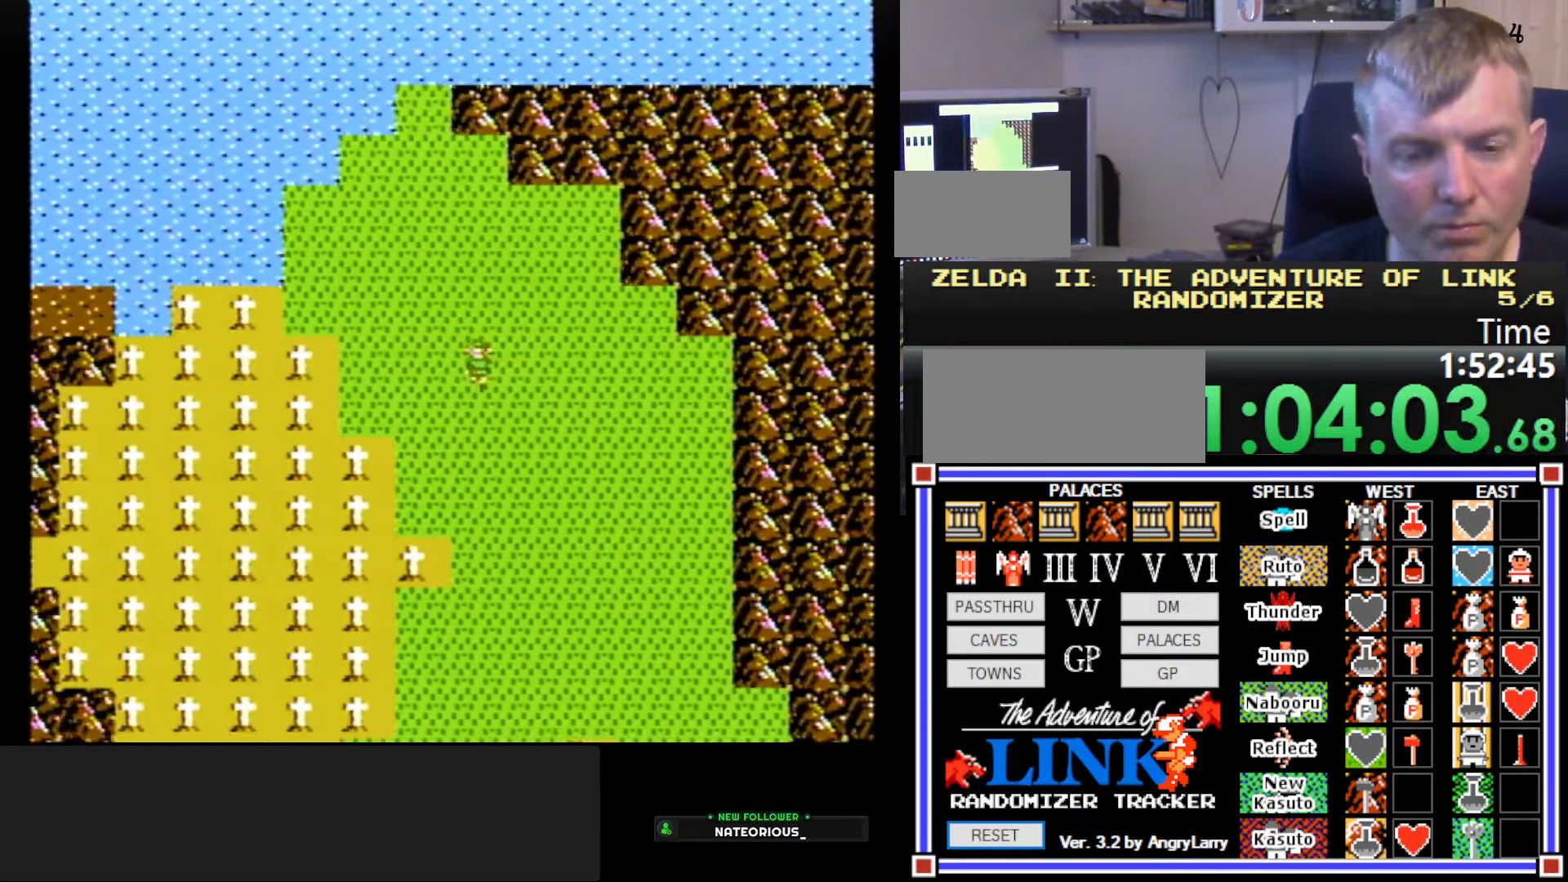
Gameplay with a controller (Nintendo layout); each line is a JSON object with the inputs held at the frame after it. "events" lists button and stick changes between this image and that frame as [ms after this image, input, new state], when the widget could be followed in between. Not read: L3 R3.
{"buttons": ["DPAD_DOWN"], "events": []}
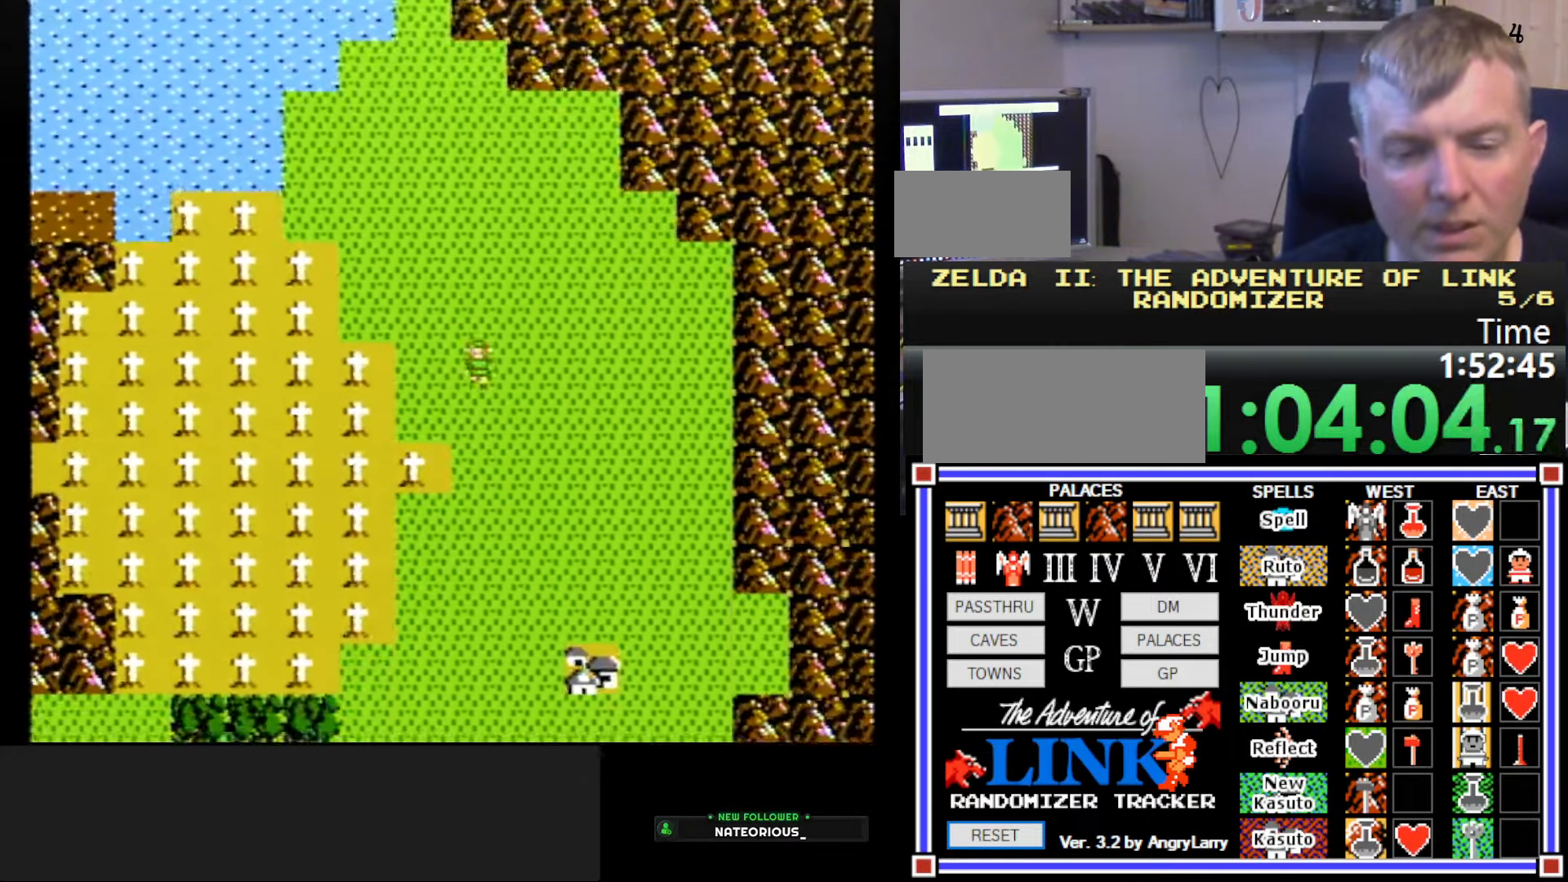
{"buttons": ["DPAD_DOWN"], "events": []}
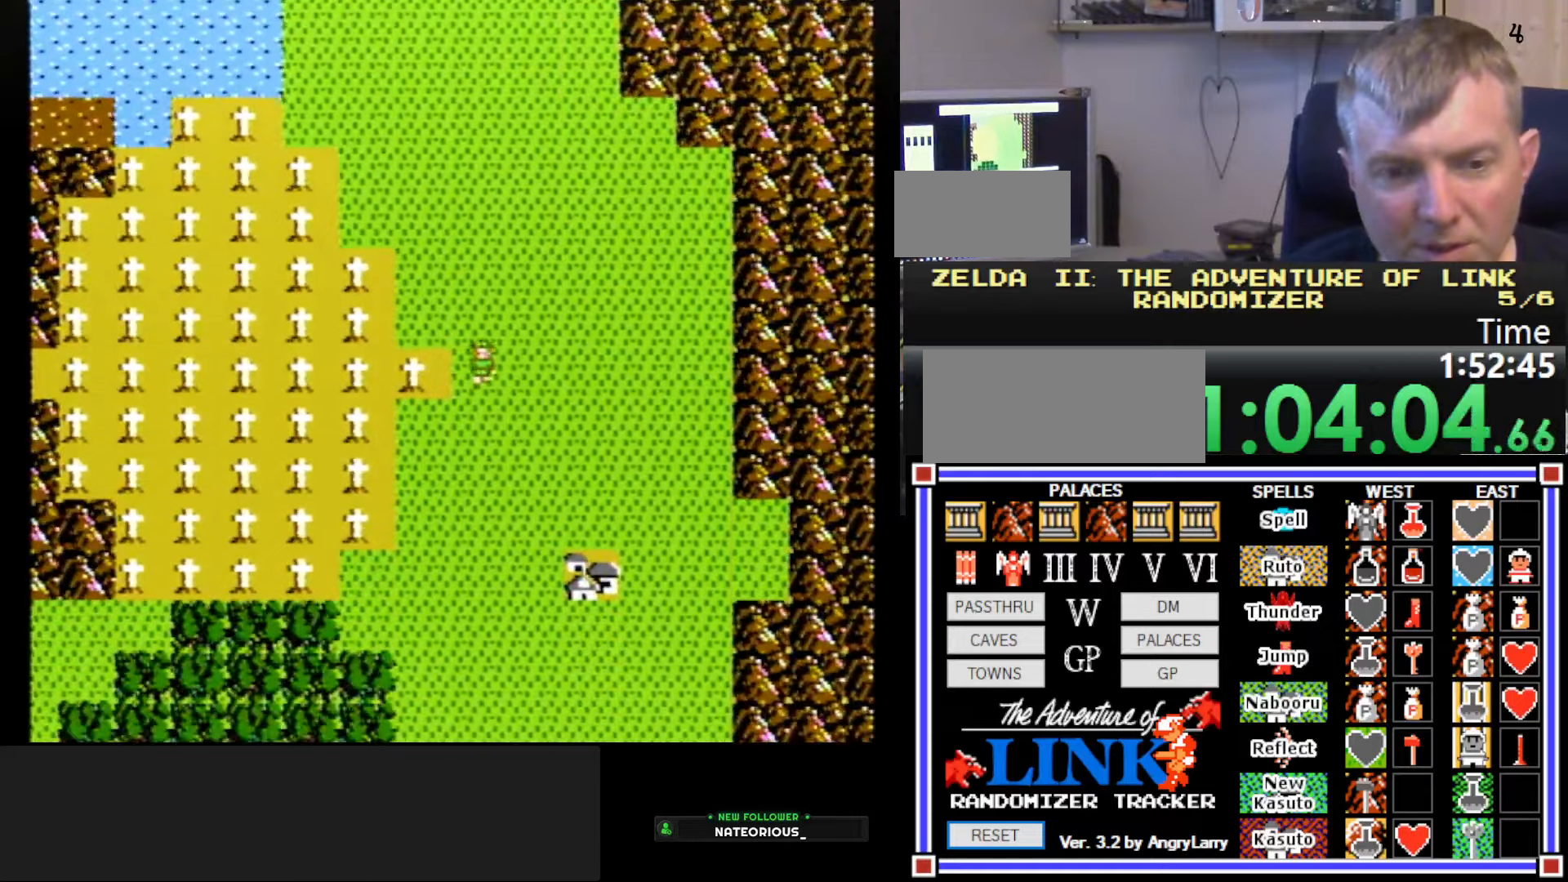
{"buttons": ["DPAD_DOWN"], "events": []}
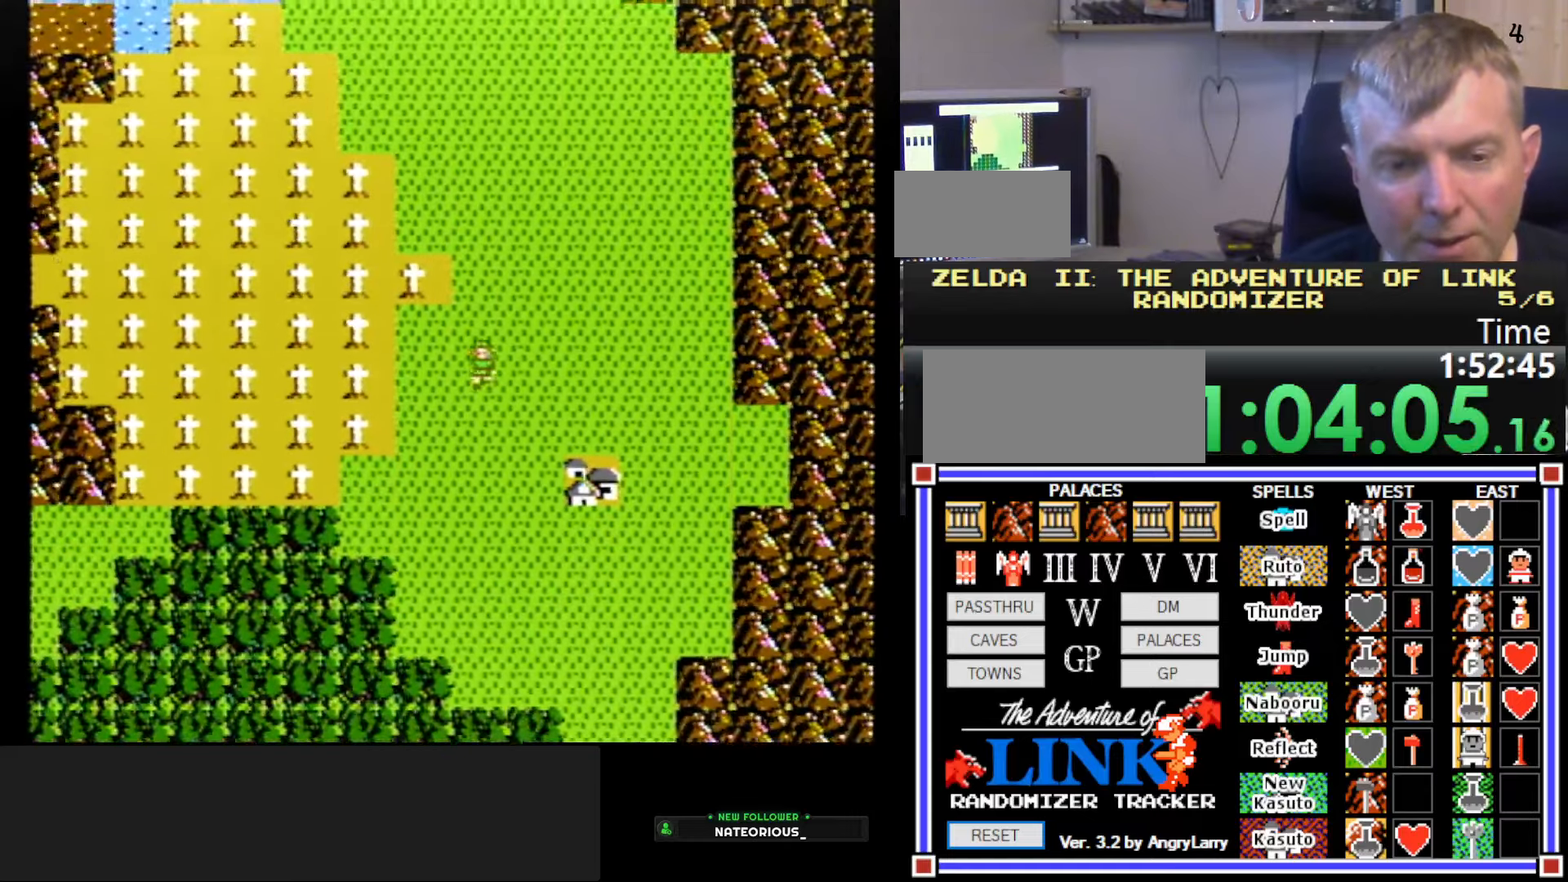
{"buttons": ["DPAD_RIGHT"], "events": [[366, "DPAD_RIGHT", "down"], [466, "DPAD_DOWN", "up"]]}
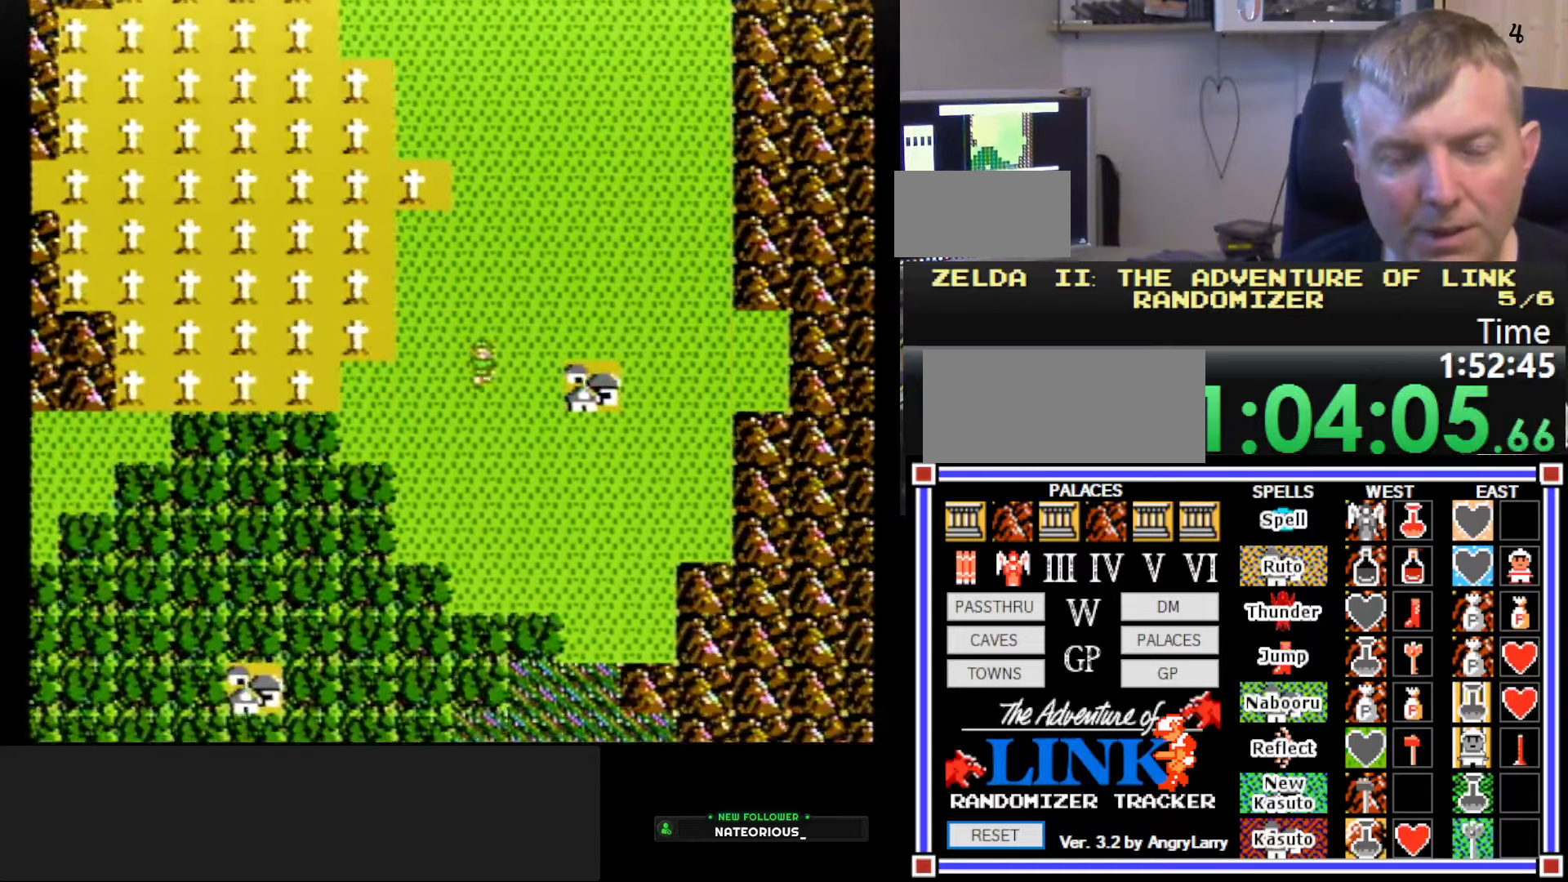
{"buttons": ["DPAD_RIGHT"], "events": []}
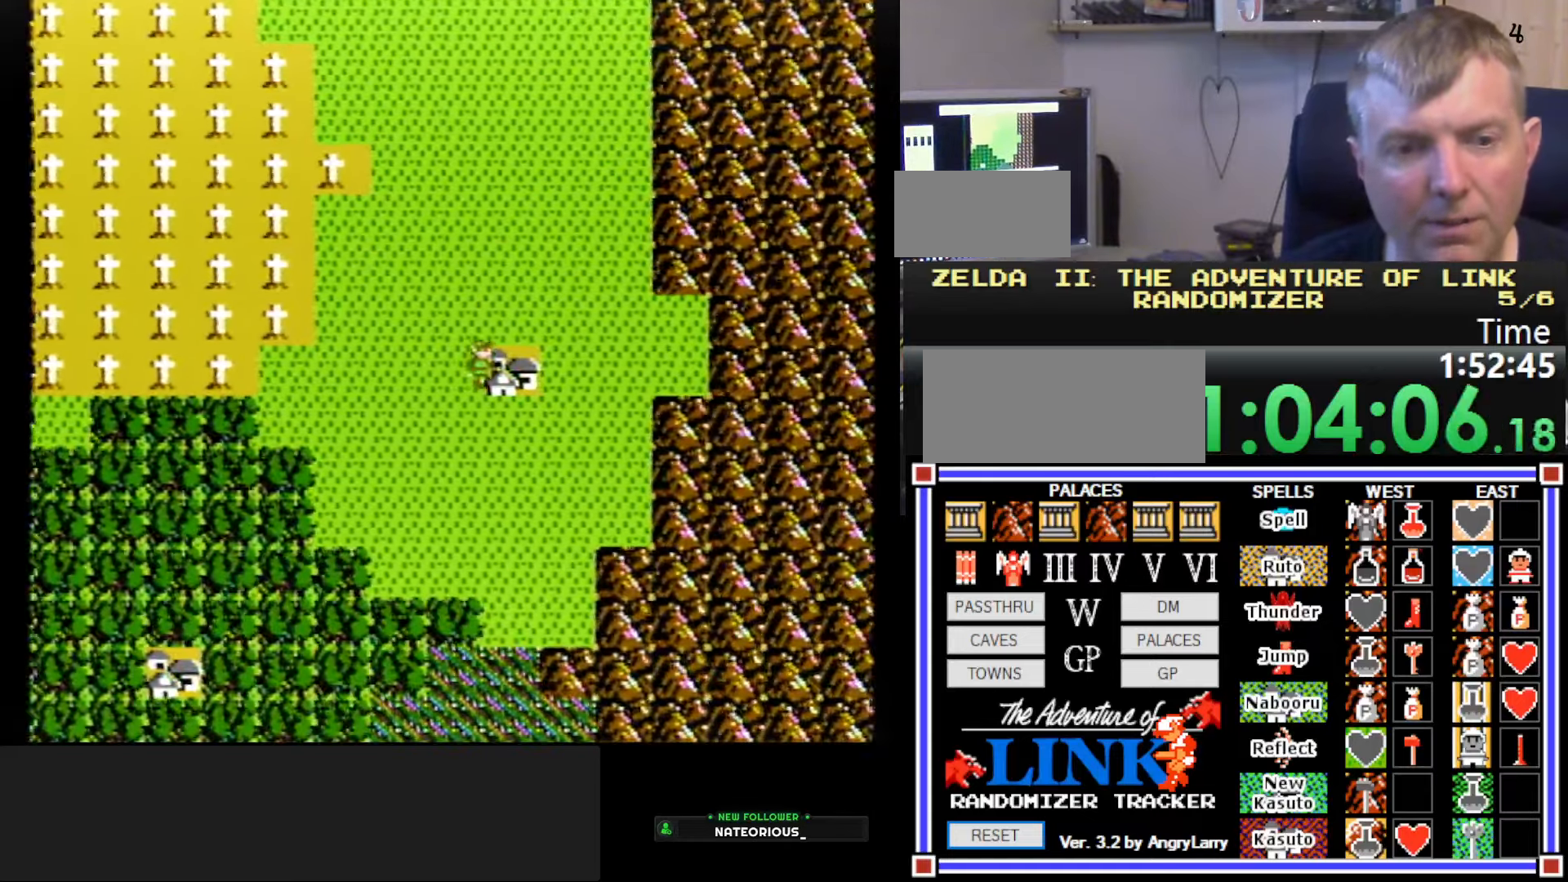
{"buttons": [], "events": [[200, "DPAD_RIGHT", "up"]]}
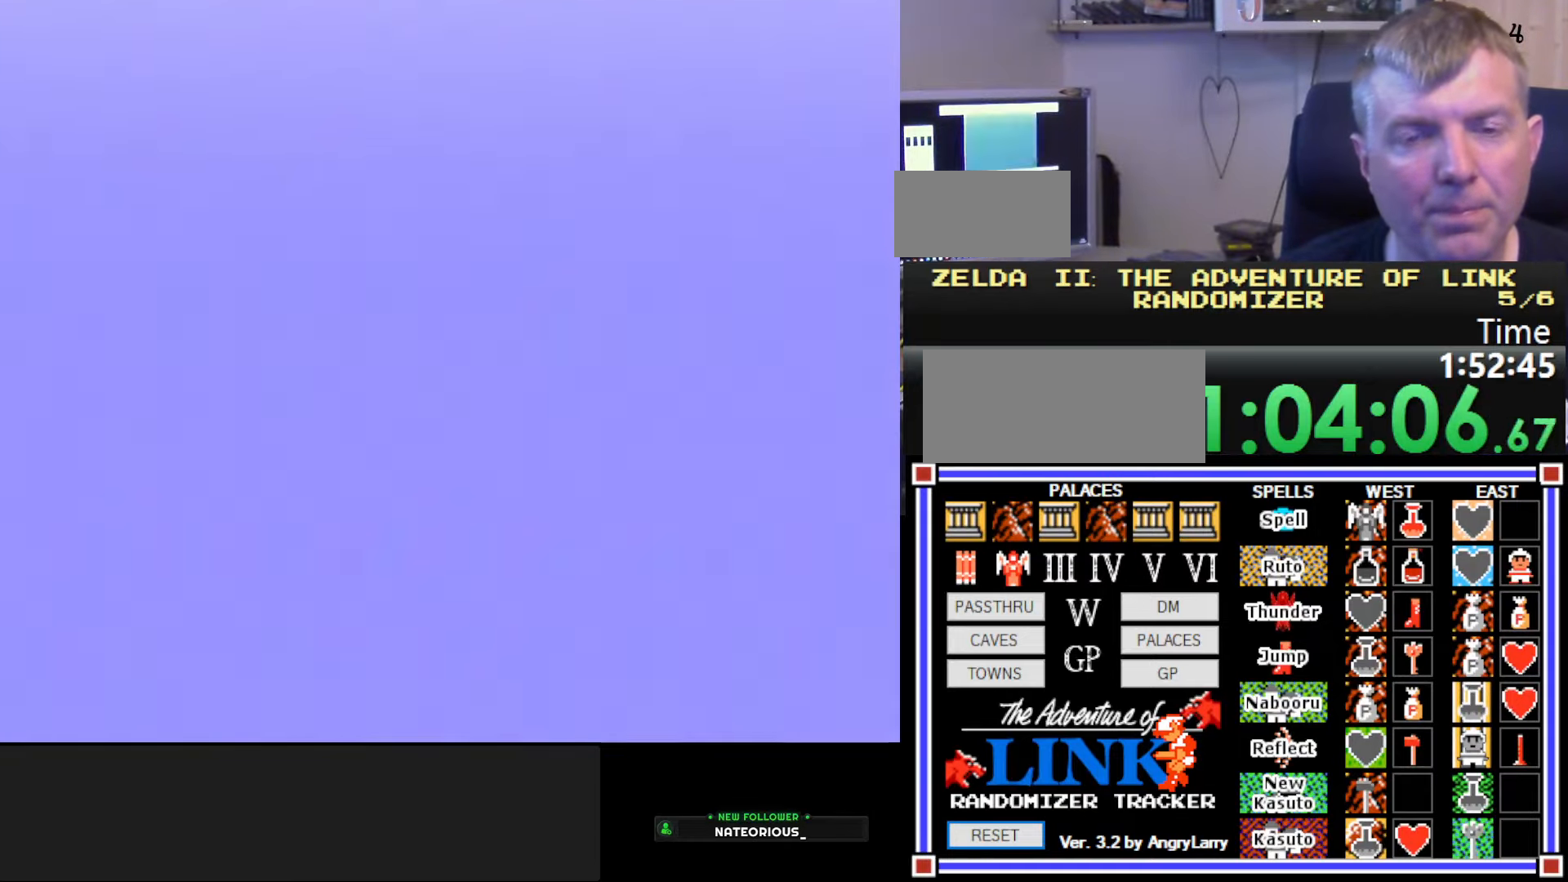
{"buttons": [], "events": []}
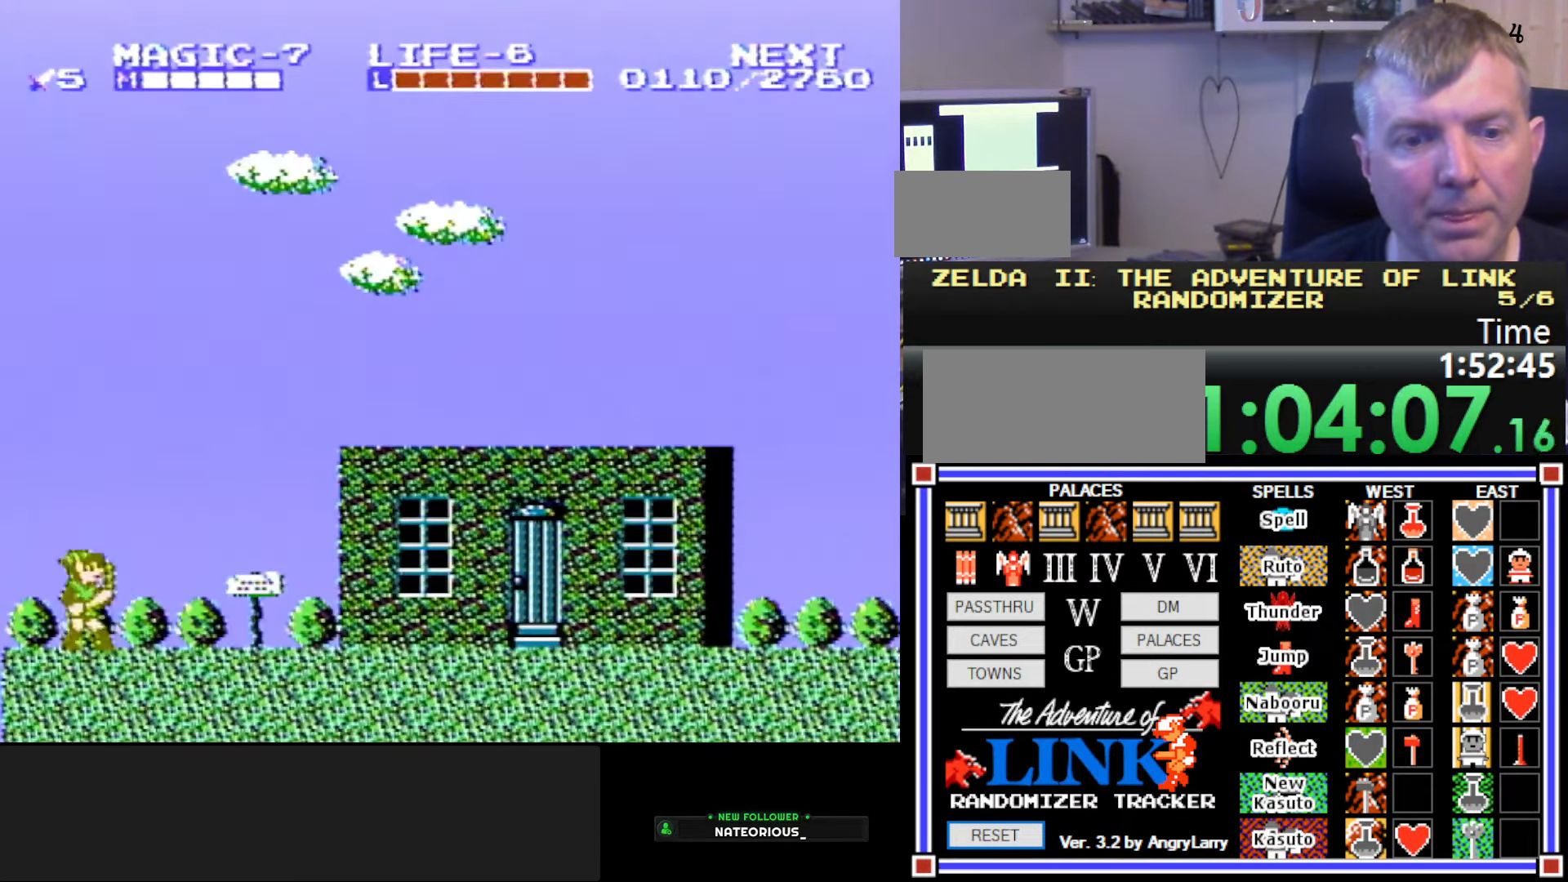
{"buttons": ["DPAD_RIGHT"], "events": [[100, "DPAD_LEFT", "down"], [266, "DPAD_LEFT", "up"], [350, "DPAD_RIGHT", "down"]]}
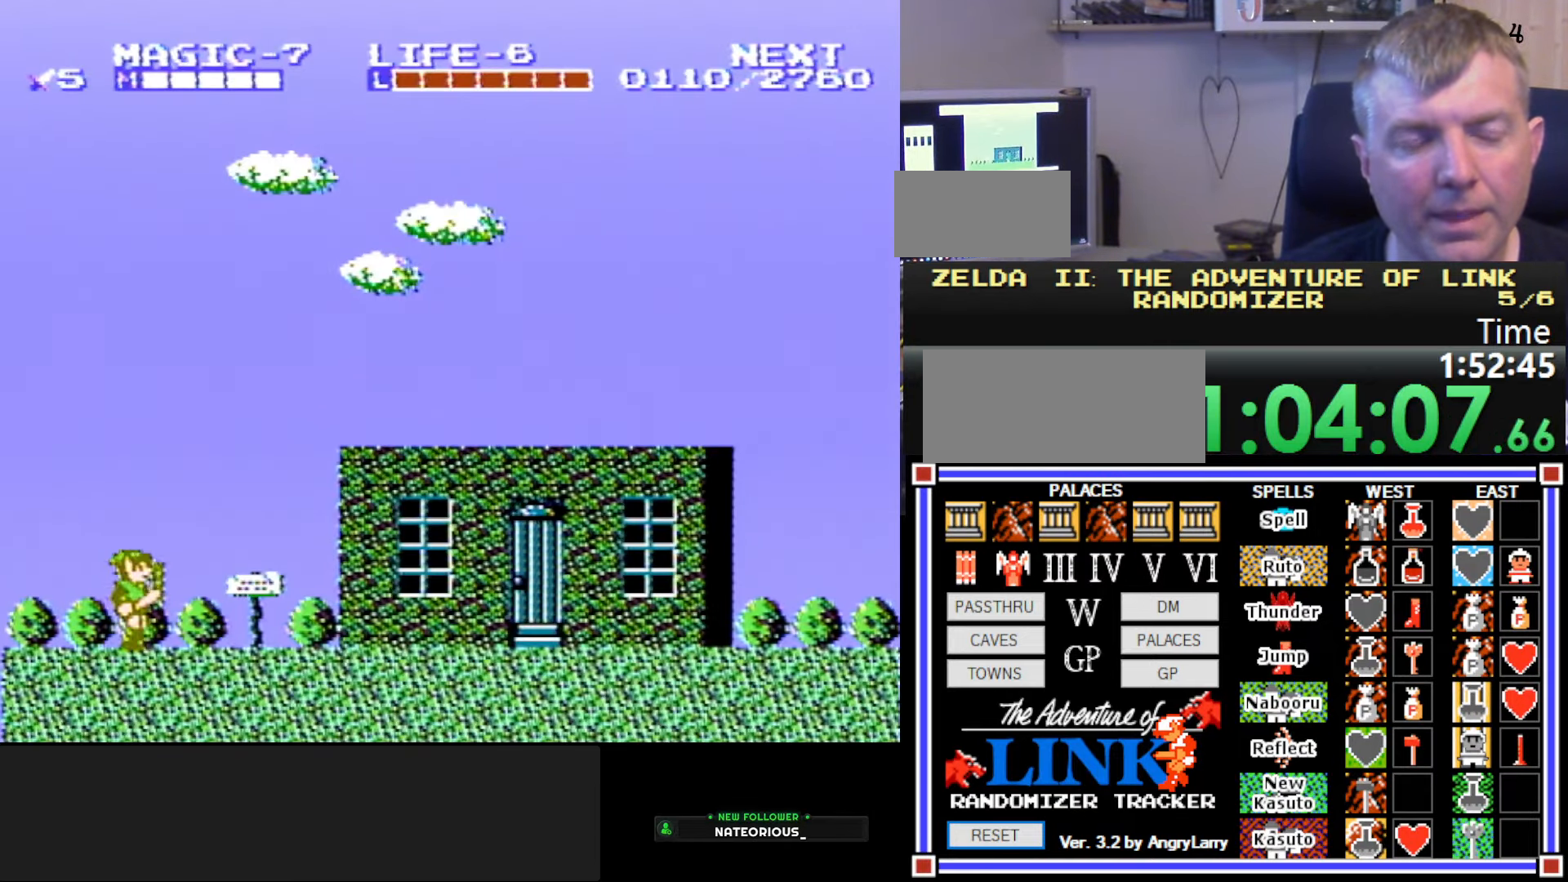
{"buttons": ["B"], "events": [[433, "DPAD_RIGHT", "up"], [450, "B", "down"]]}
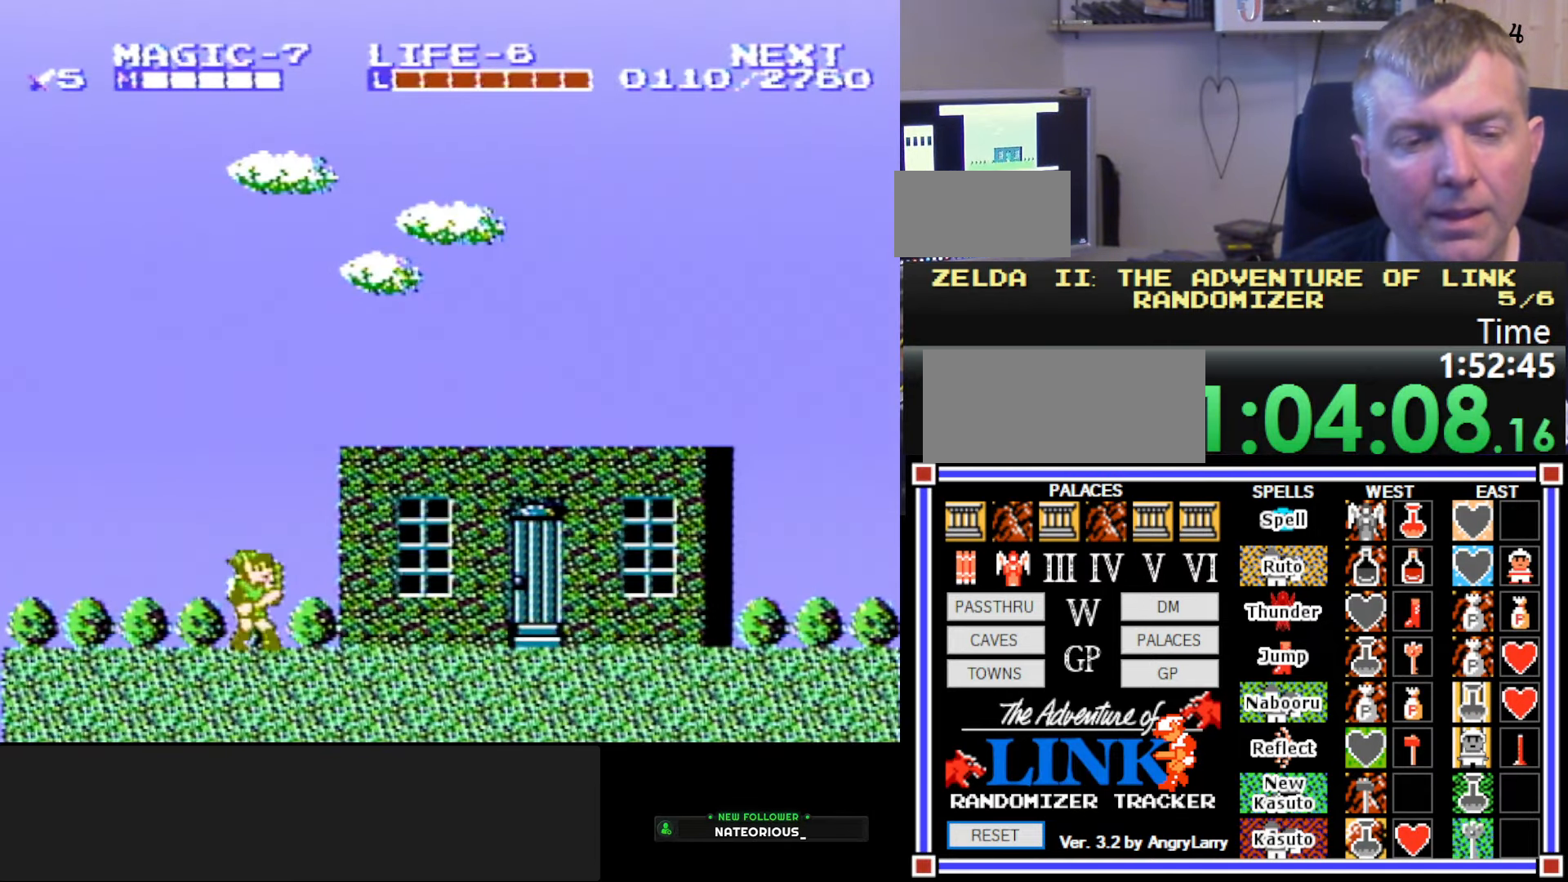
{"buttons": [], "events": [[50, "B", "up"]]}
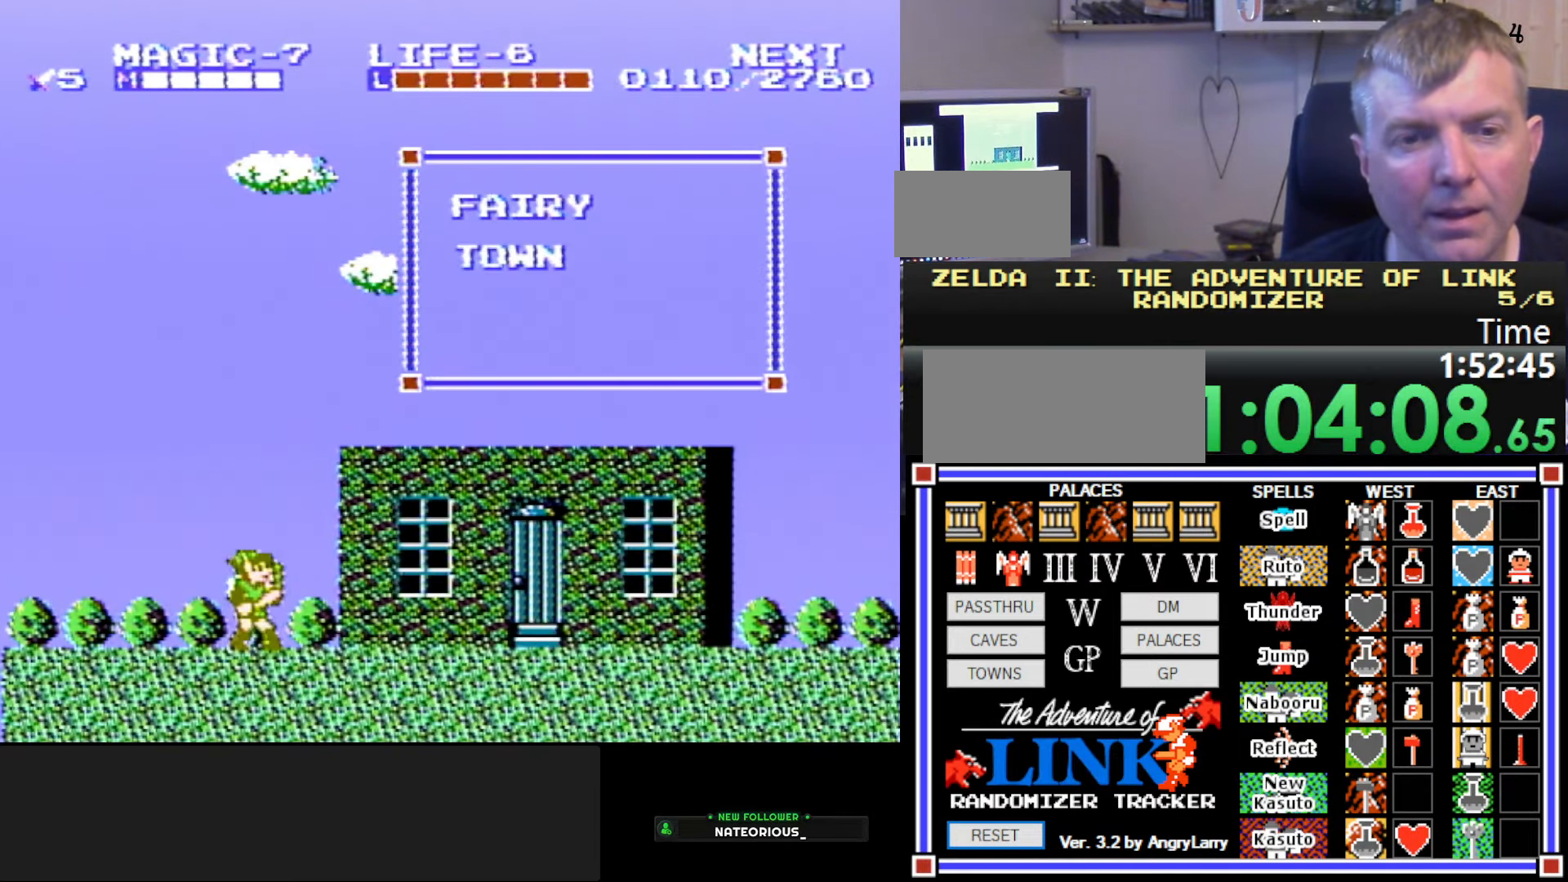
{"buttons": ["DPAD_RIGHT"], "events": [[66, "B", "down"], [216, "B", "up"], [233, "DPAD_RIGHT", "down"]]}
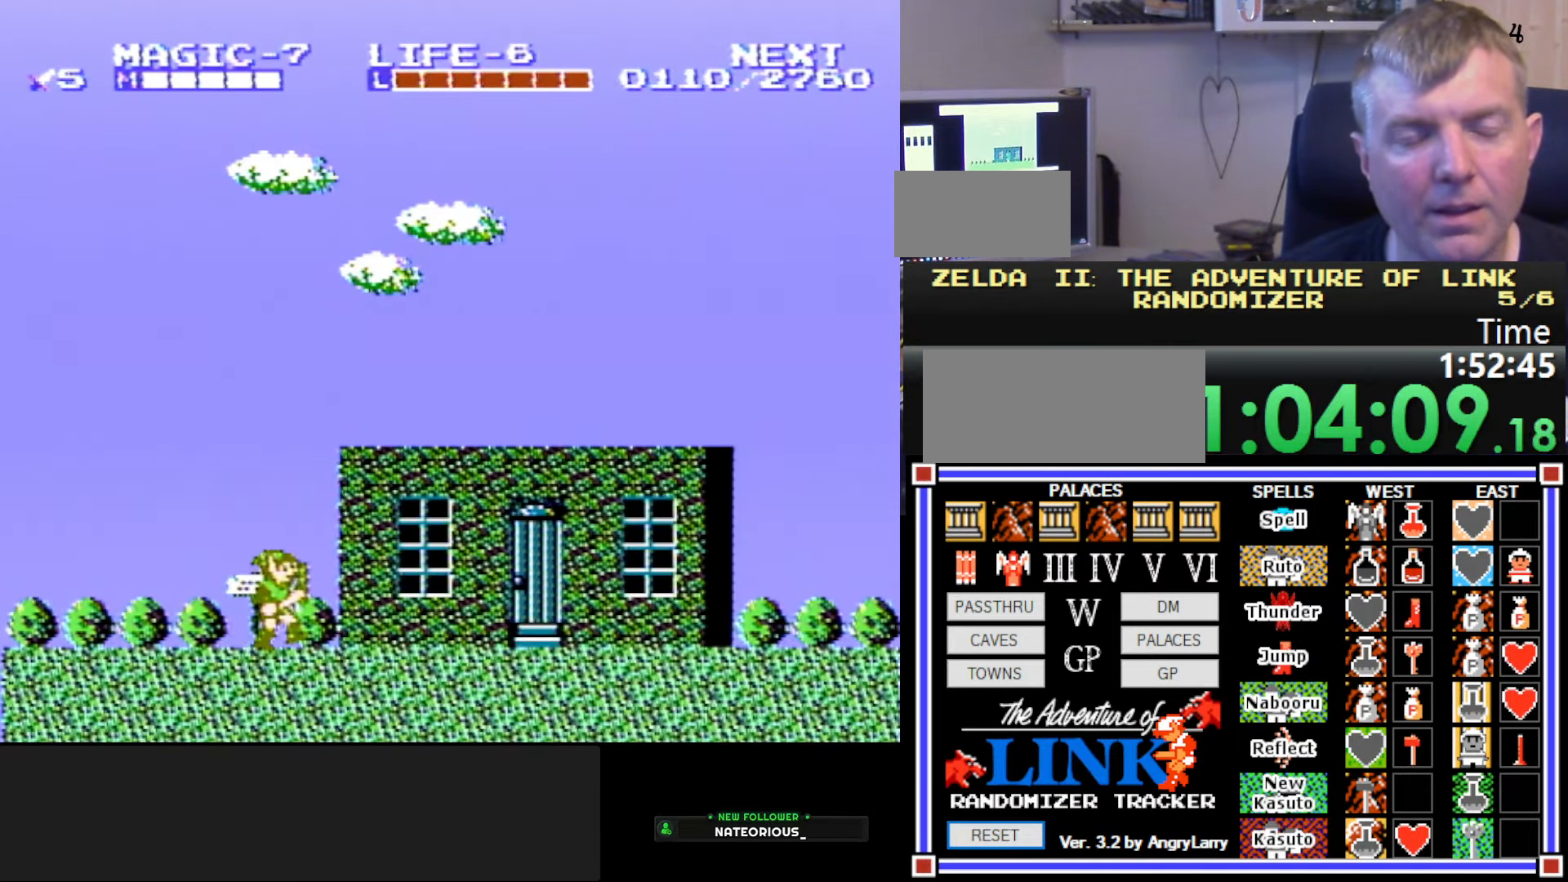
{"buttons": ["DPAD_RIGHT"], "events": []}
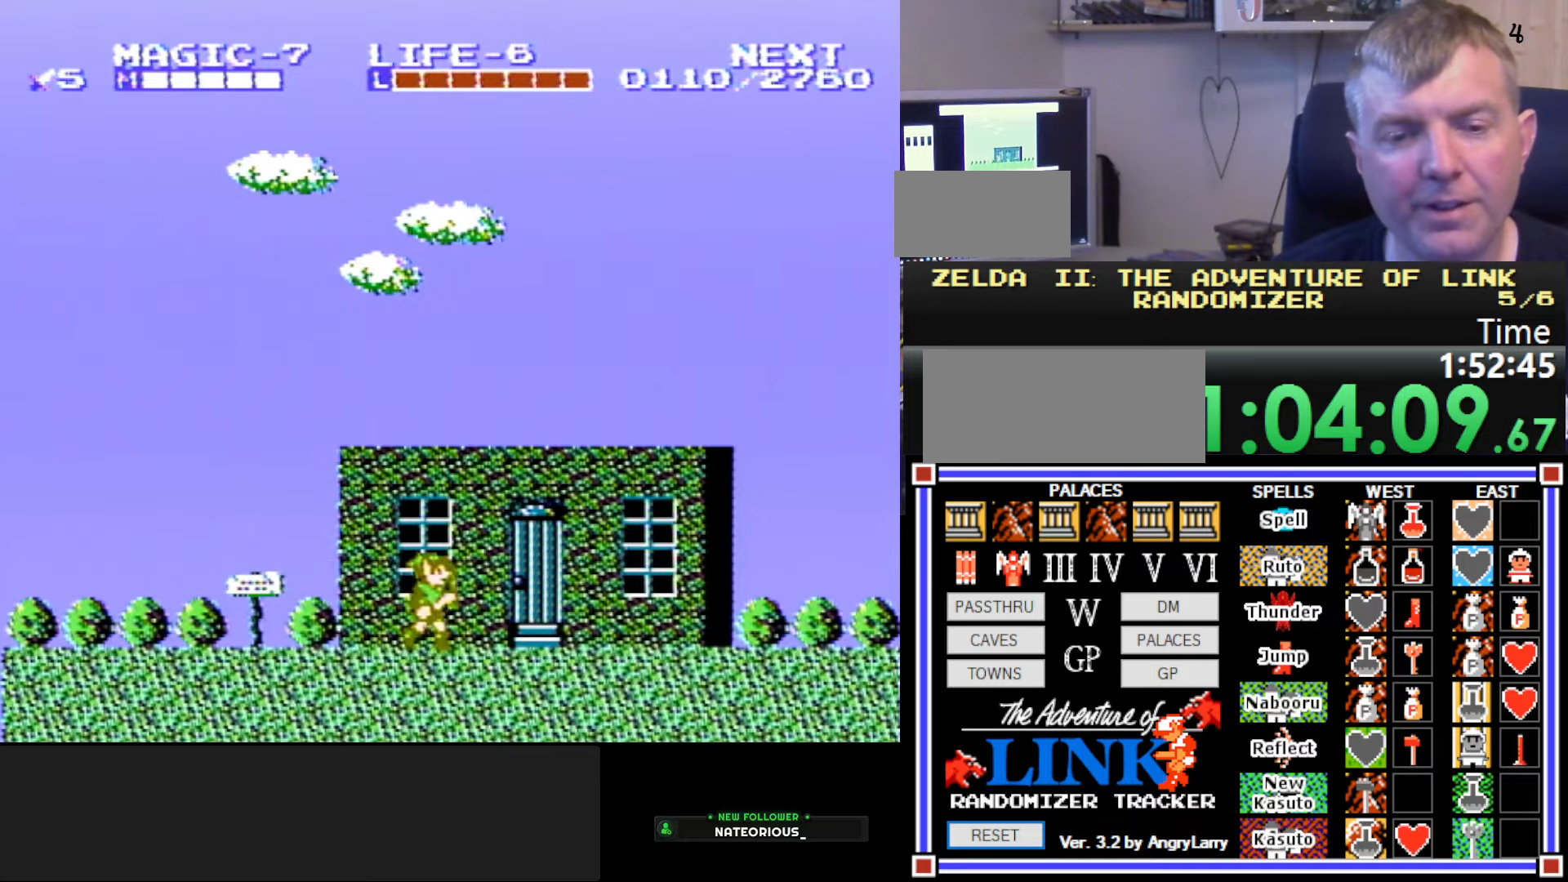
{"buttons": ["DPAD_RIGHT"], "events": [[50, "A", "down"], [150, "B", "down"], [217, "A", "up"], [250, "B", "up"], [267, "B", "down"], [283, "B", "up"]]}
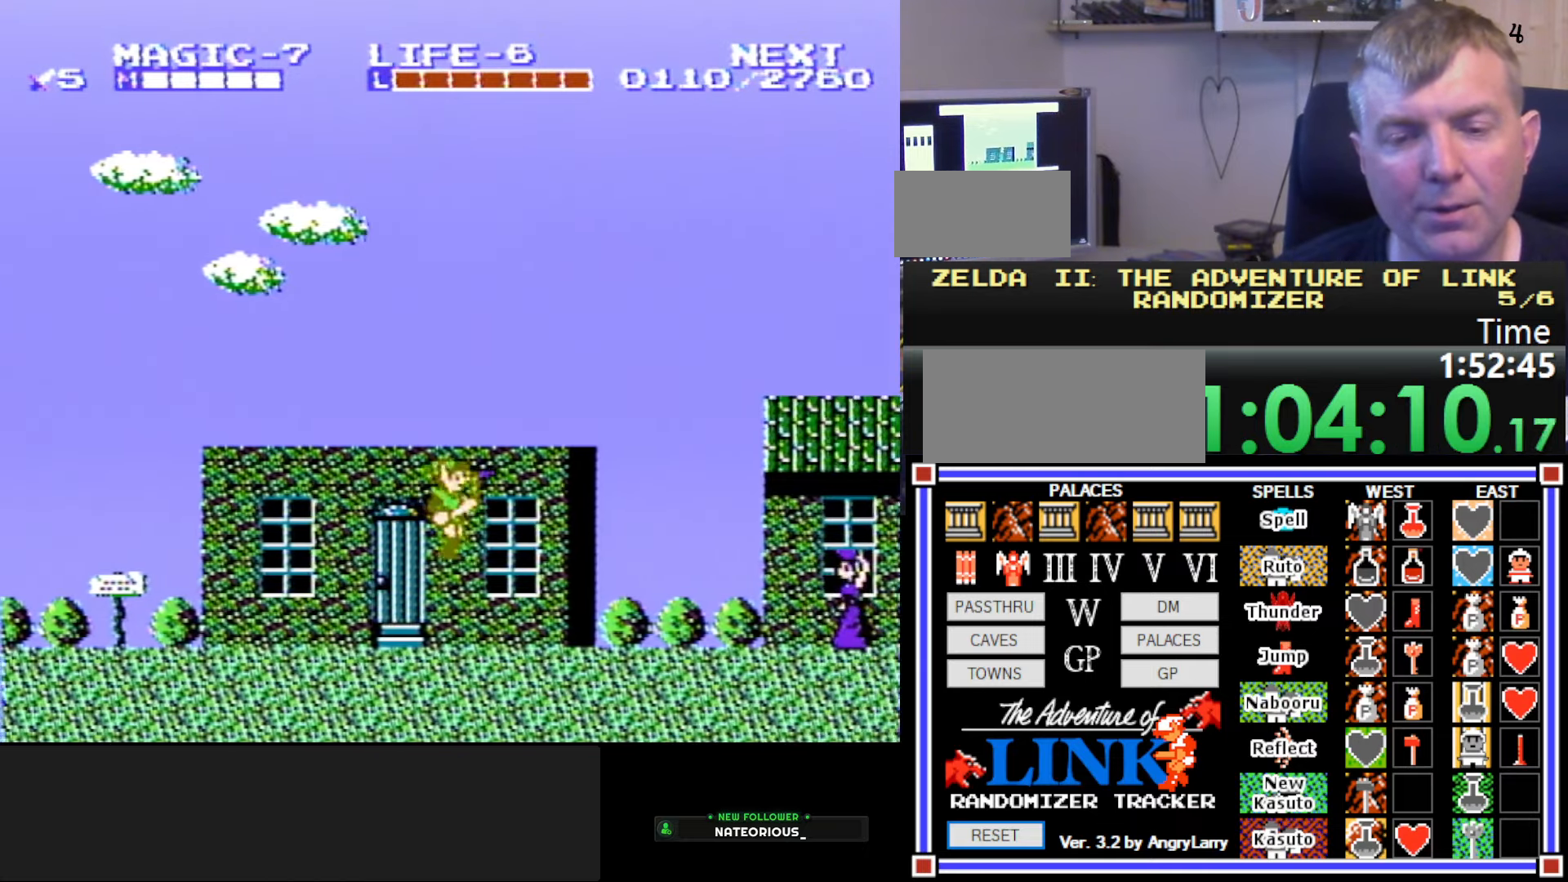
{"buttons": ["DPAD_RIGHT"], "events": [[350, "A", "down"], [400, "B", "down"], [433, "A", "up"], [500, "B", "up"]]}
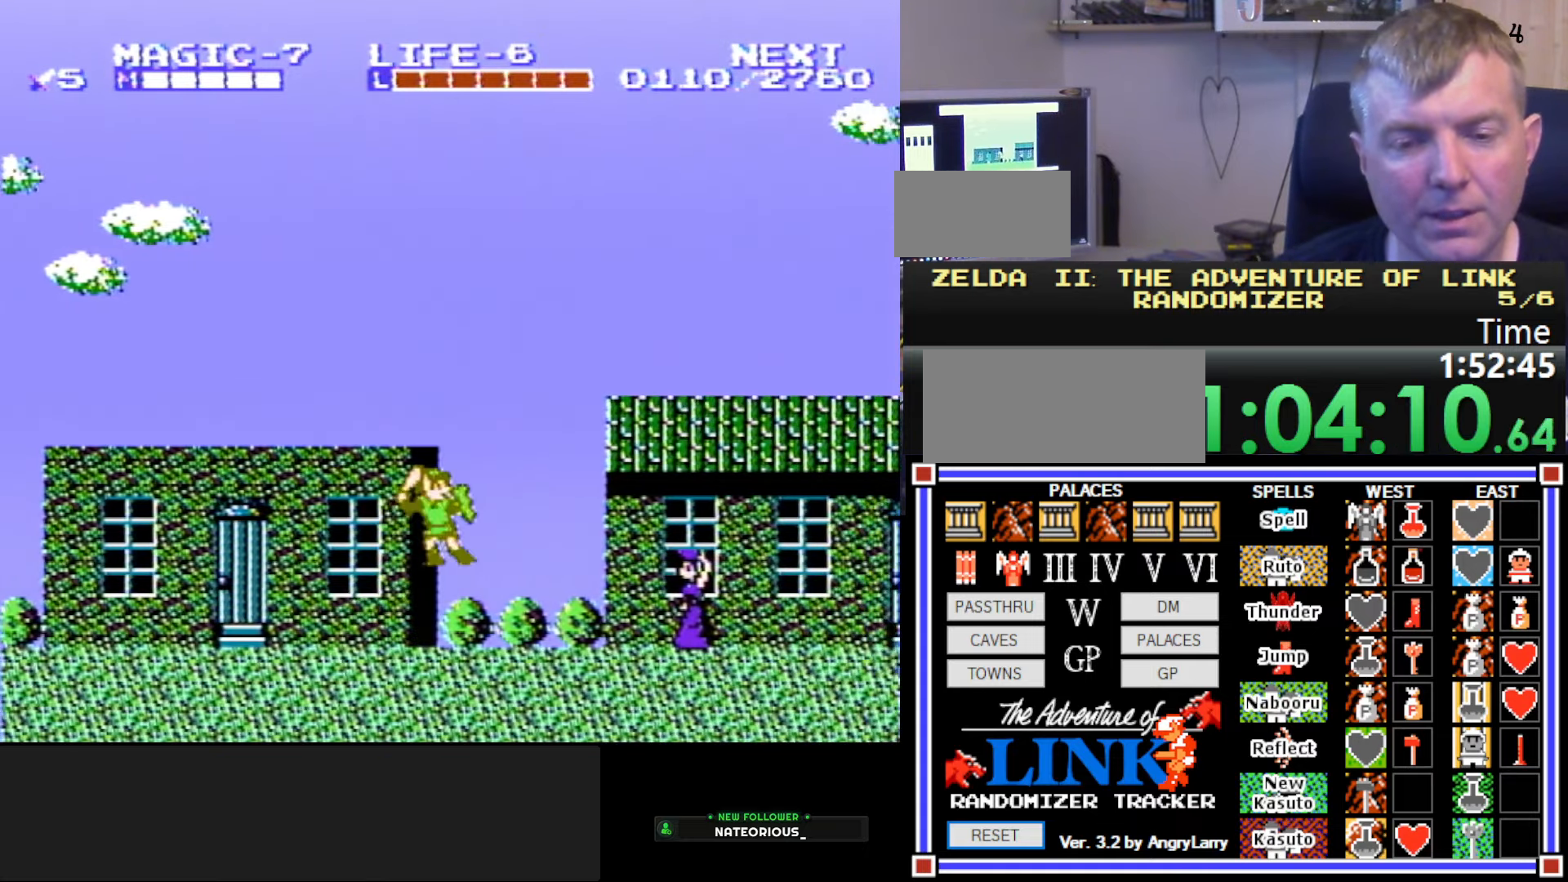
{"buttons": ["A", "DPAD_RIGHT"], "events": [[467, "A", "down"]]}
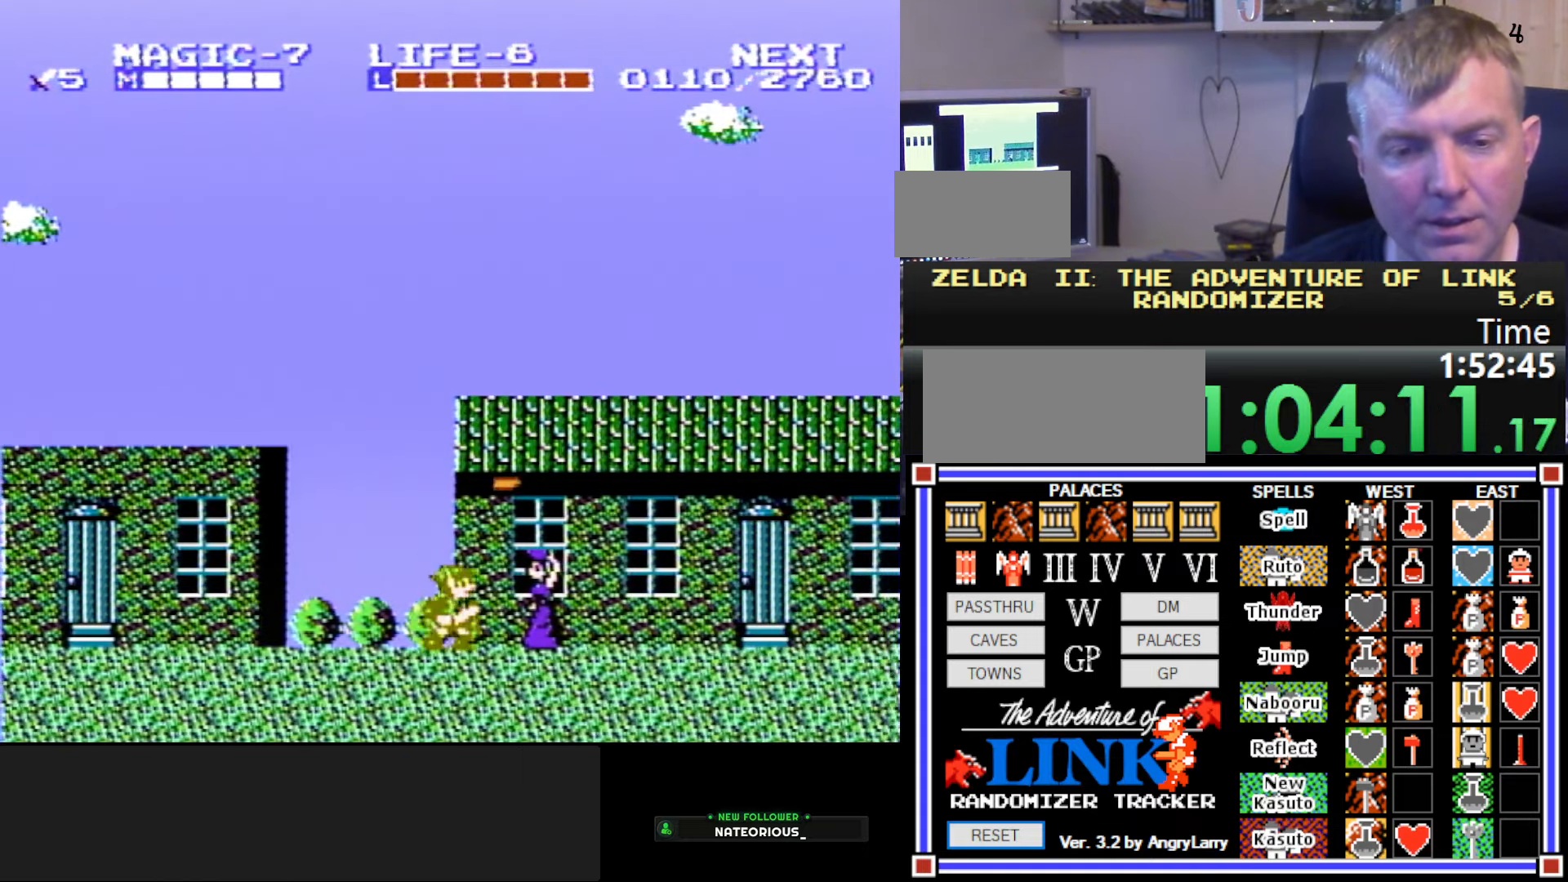
{"buttons": ["A", "B", "DPAD_RIGHT"], "events": [[50, "B", "down"], [350, "A", "up"], [350, "B", "up"], [450, "A", "down"], [450, "B", "down"]]}
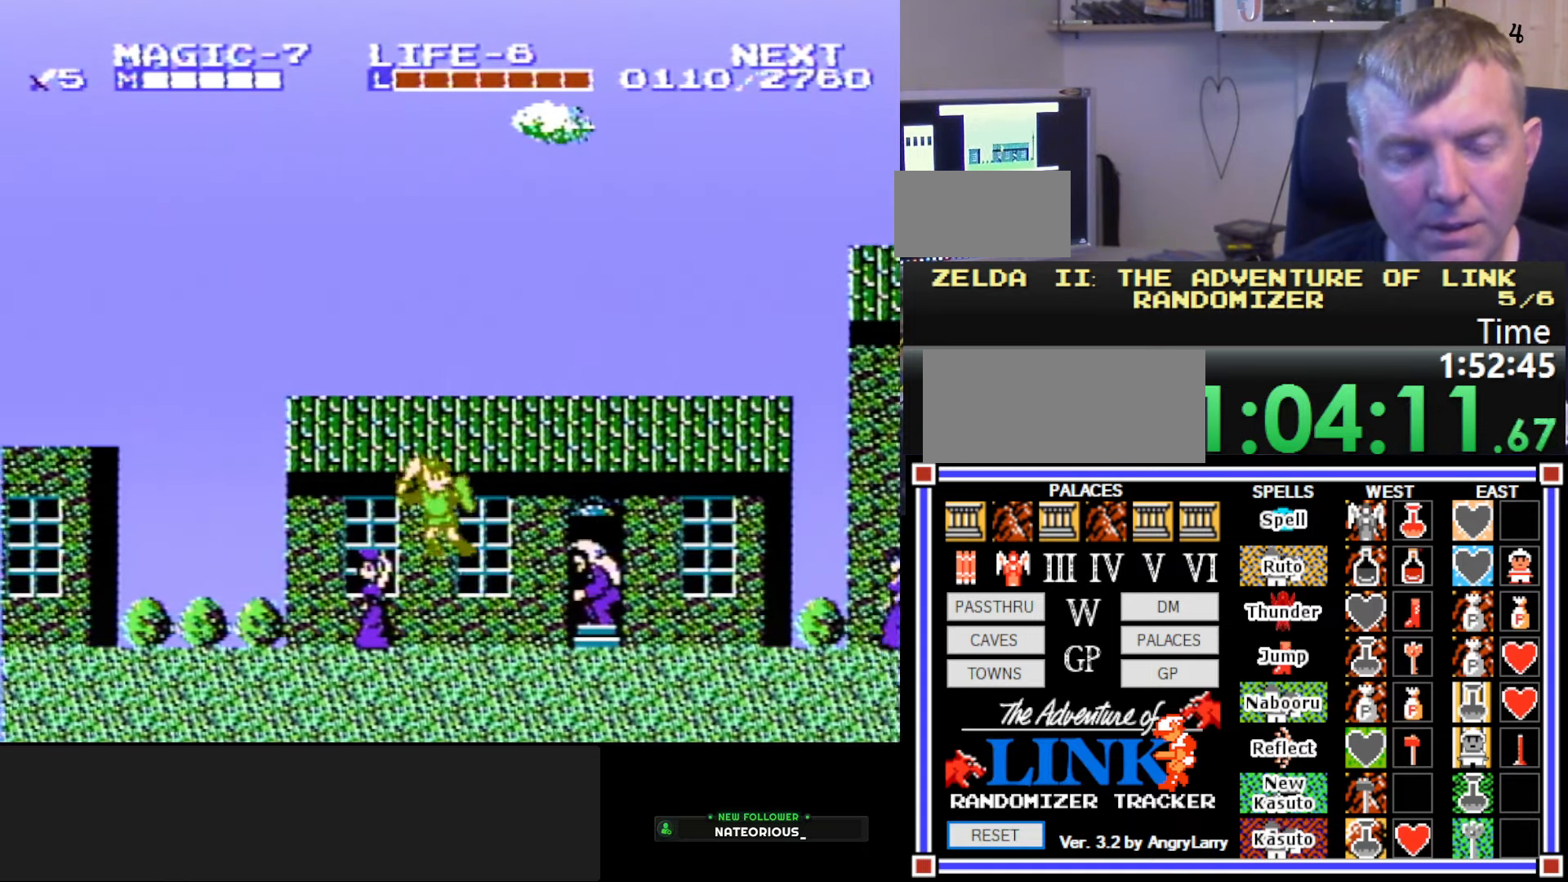
{"buttons": ["A", "B", "DPAD_RIGHT"], "events": [[50, "A", "up"], [133, "B", "up"], [300, "A", "down"], [433, "B", "down"]]}
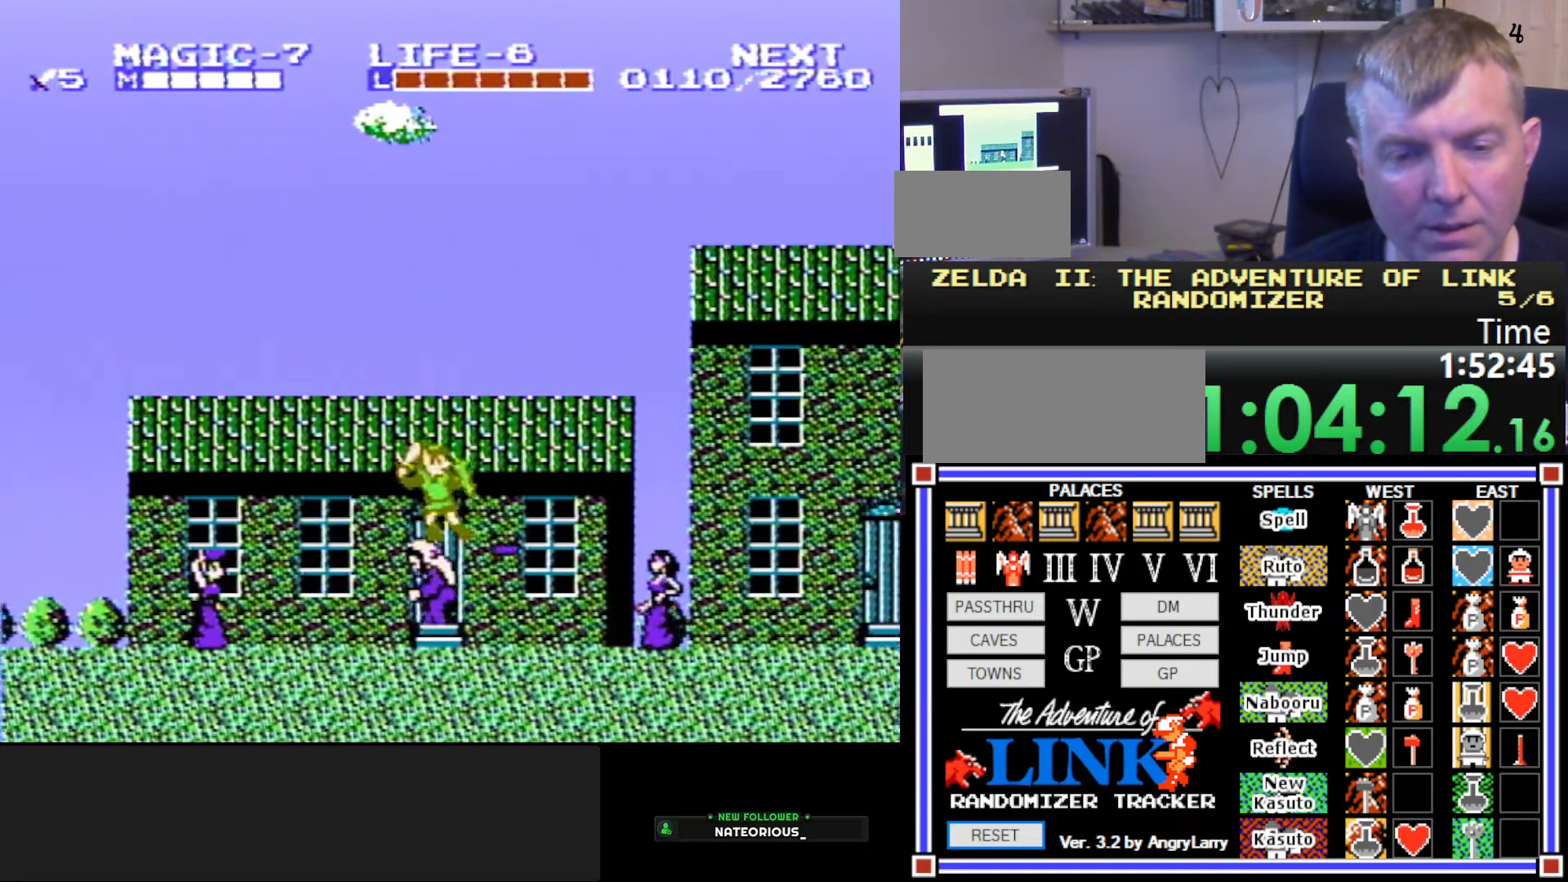
{"buttons": ["DPAD_RIGHT"], "events": [[150, "A", "up"], [233, "B", "up"]]}
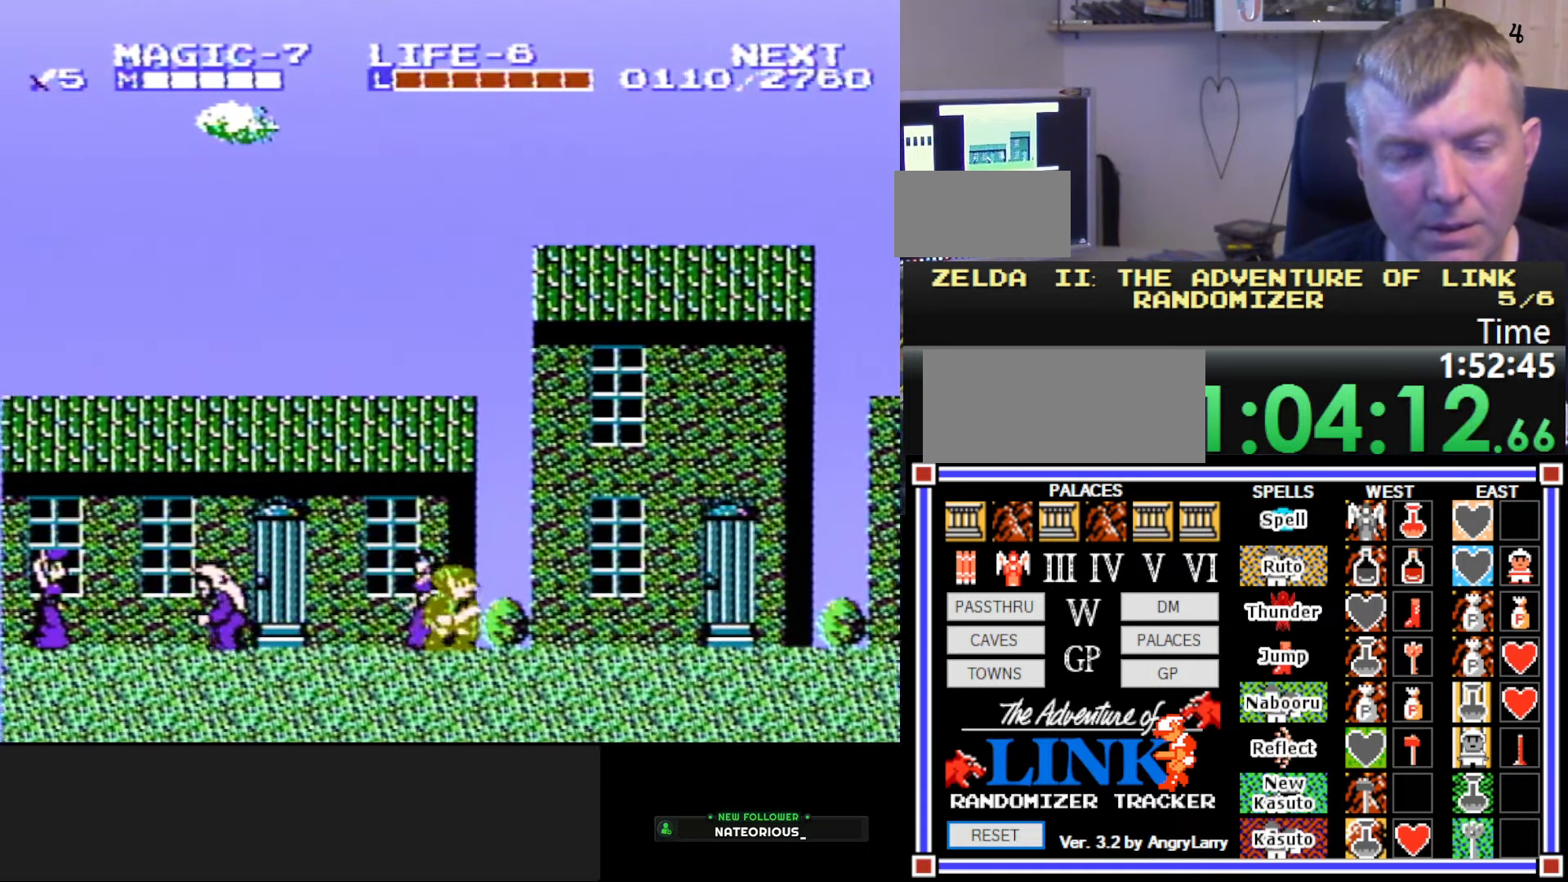
{"buttons": ["DPAD_RIGHT"], "events": []}
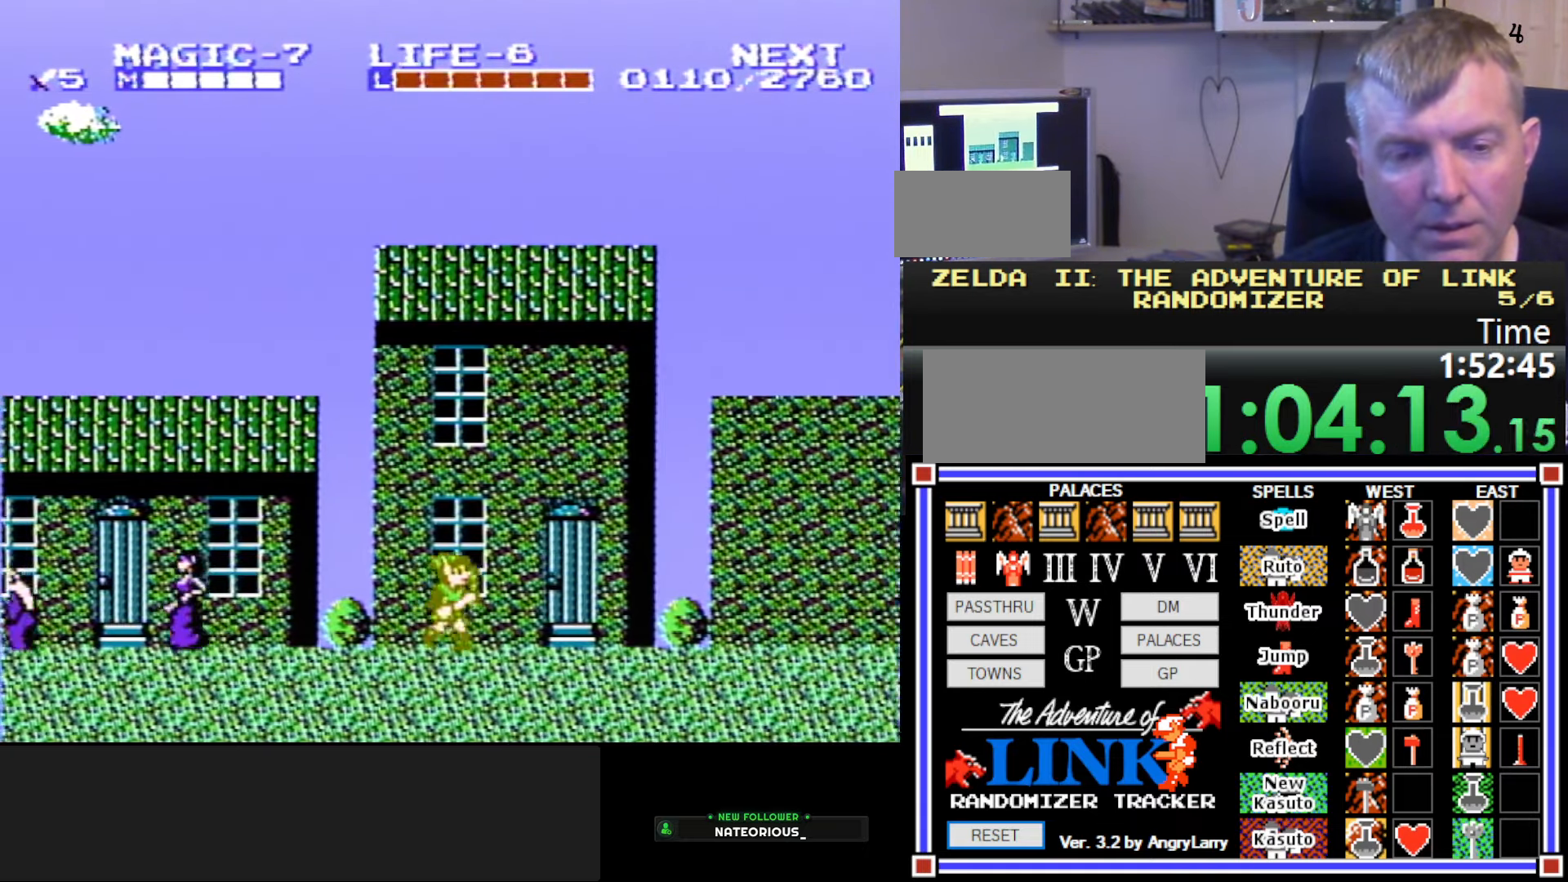
{"buttons": ["DPAD_LEFT"], "events": [[50, "DPAD_RIGHT", "up"], [67, "DPAD_UP", "down"], [83, "A", "down"], [83, "DPAD_LEFT", "down"], [83, "DPAD_UP", "up"], [433, "A", "up"]]}
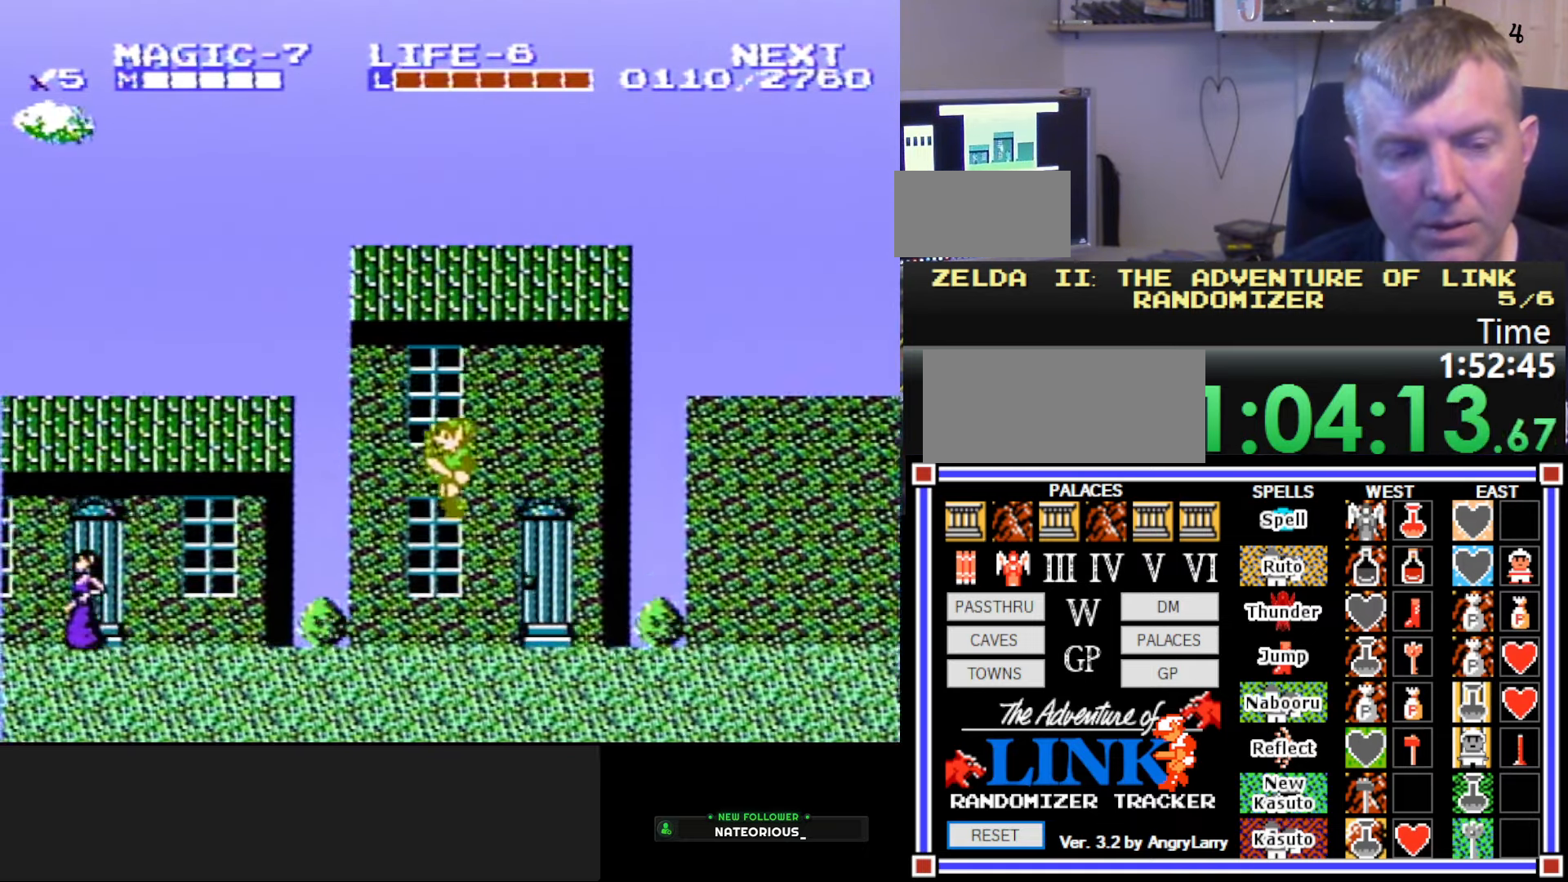
{"buttons": ["A", "DPAD_LEFT"], "events": [[333, "A", "down"]]}
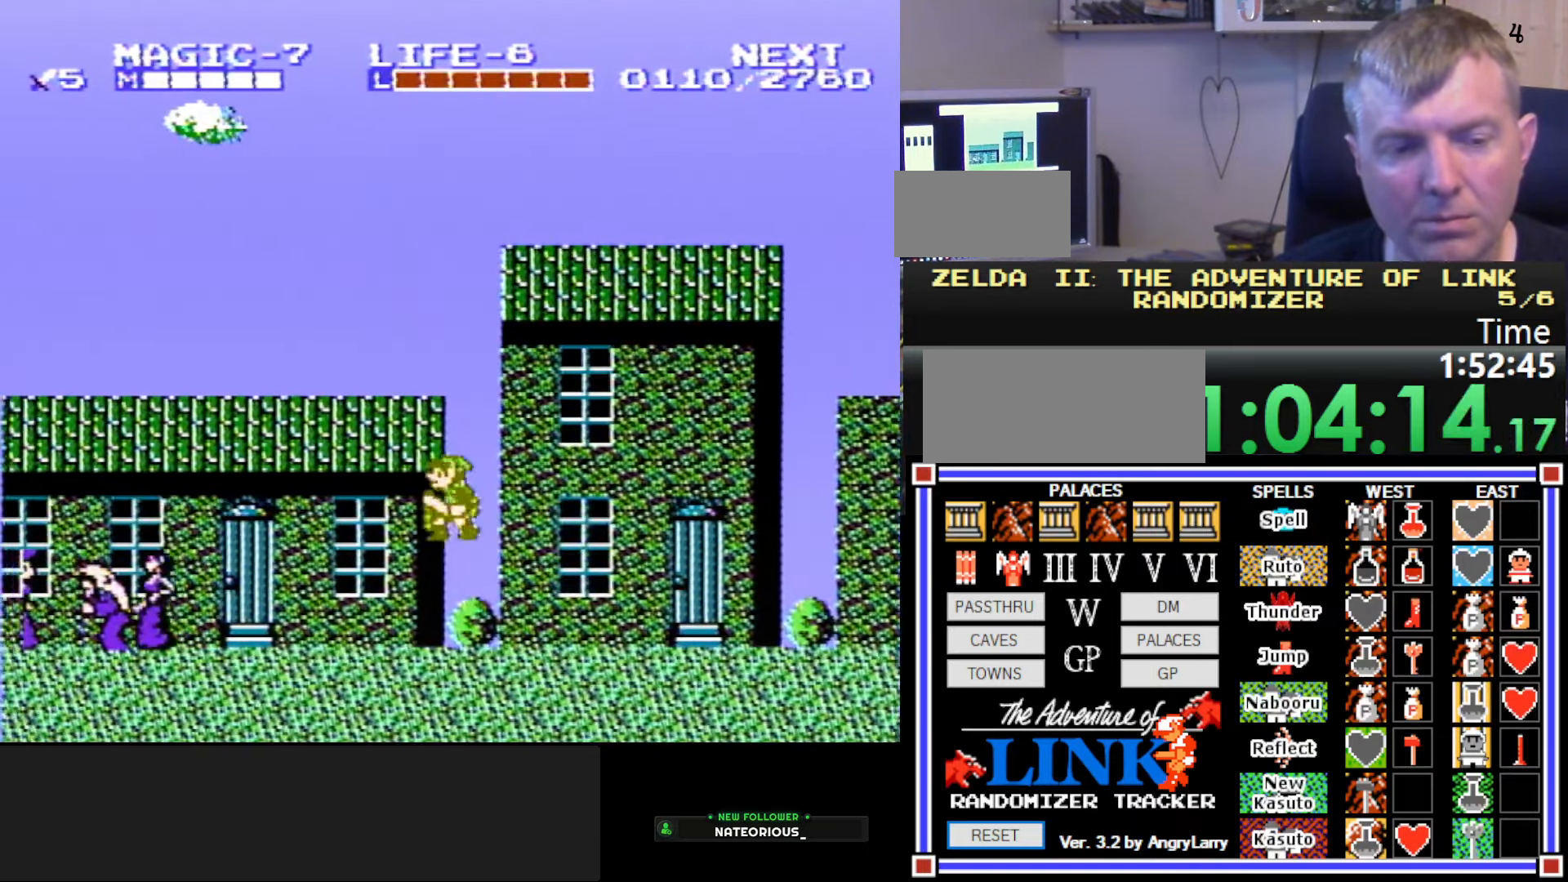
{"buttons": ["DPAD_LEFT"], "events": [[33, "A", "up"]]}
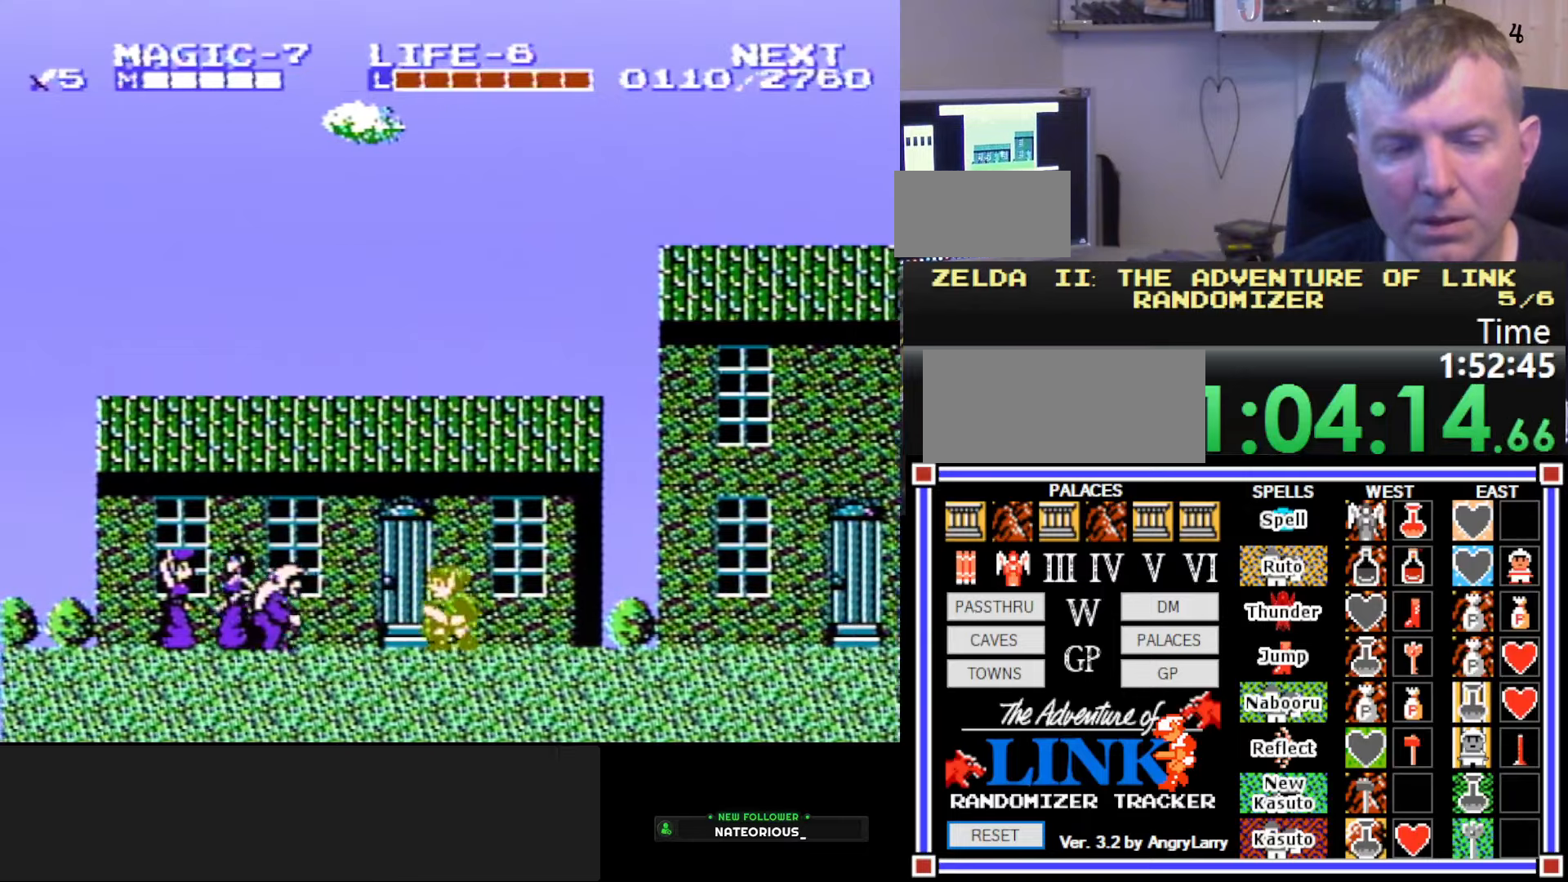
{"buttons": [], "events": [[234, "DPAD_LEFT", "up"], [250, "DPAD_RIGHT", "down"], [384, "DPAD_RIGHT", "up"]]}
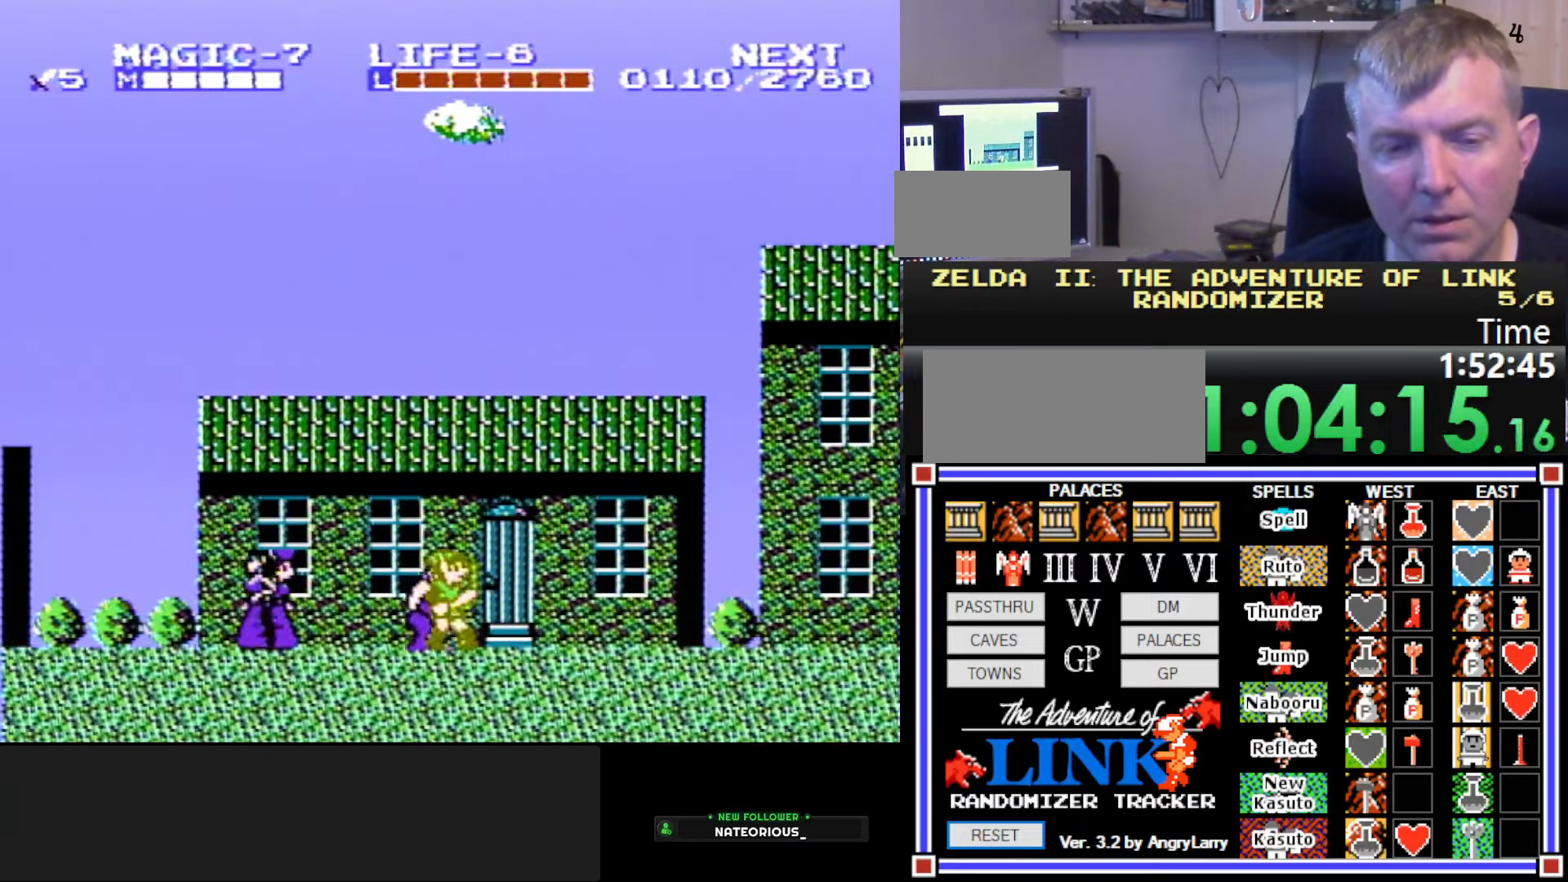
{"buttons": ["B"], "events": [[34, "B", "down"], [167, "B", "up"], [450, "B", "down"]]}
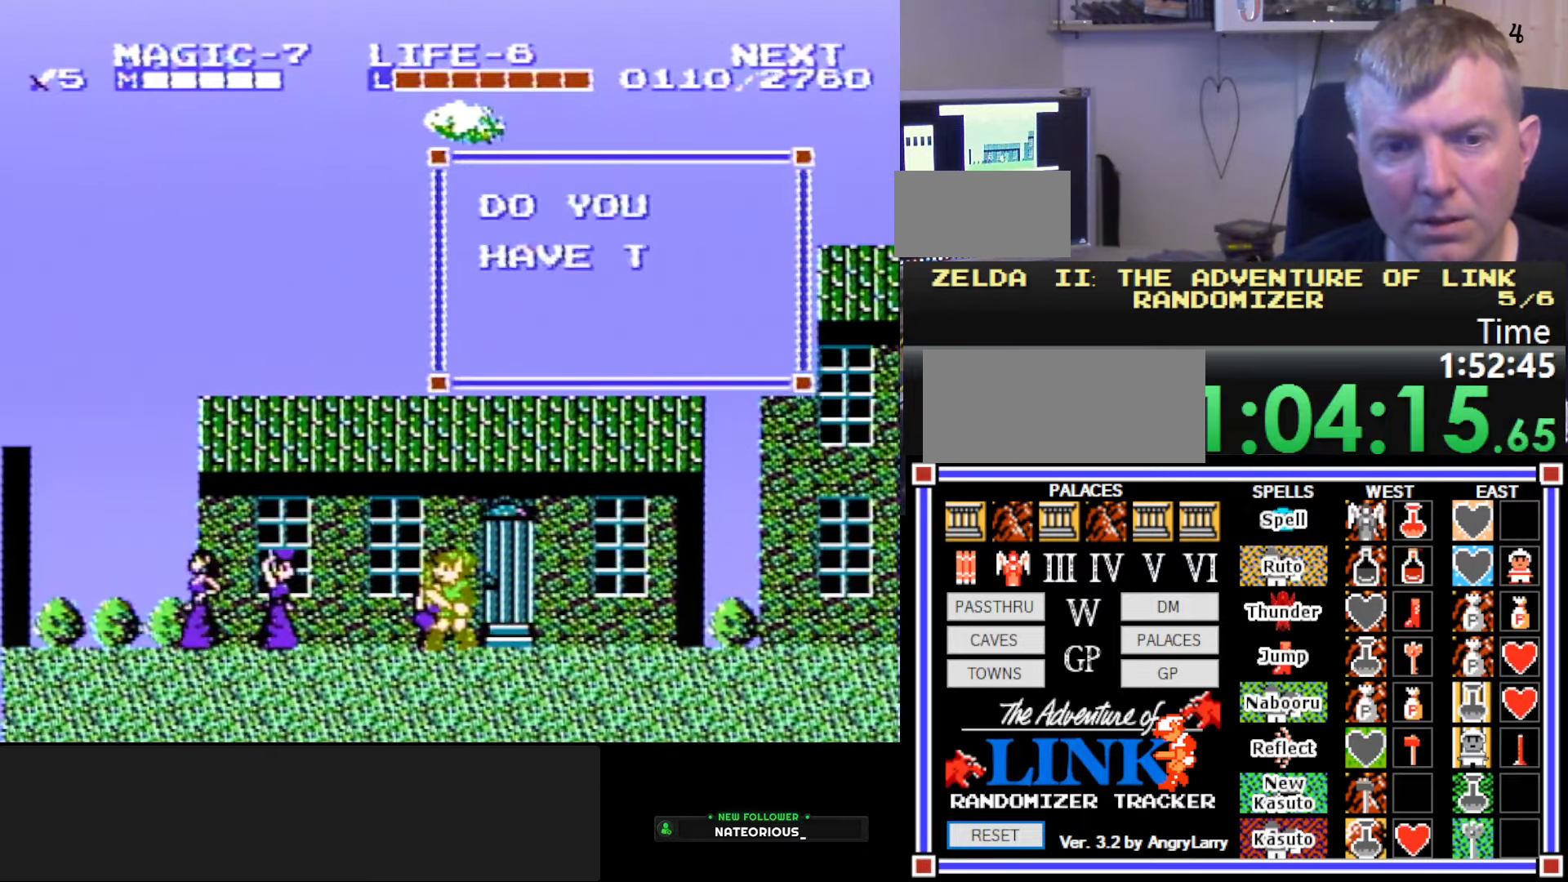
{"buttons": ["DPAD_LEFT"], "events": [[50, "B", "up"], [150, "DPAD_RIGHT", "down"], [467, "DPAD_RIGHT", "up"], [484, "DPAD_LEFT", "down"]]}
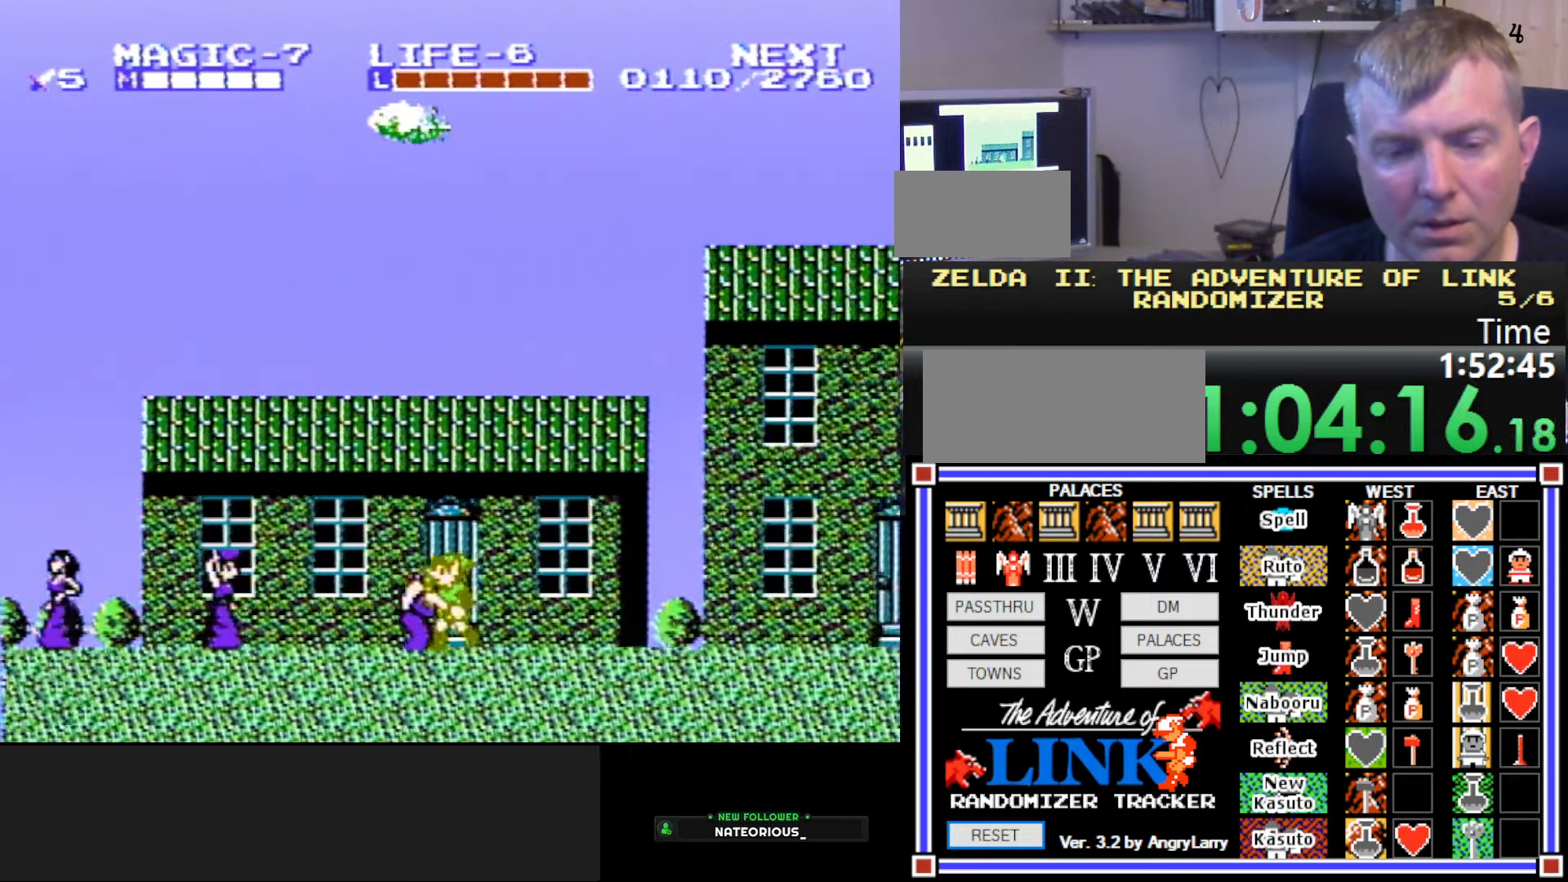
{"buttons": ["DPAD_UP"], "events": [[117, "DPAD_LEFT", "up"], [234, "DPAD_UP", "down"], [300, "DPAD_UP", "up"], [367, "DPAD_UP", "down"], [450, "DPAD_UP", "up"], [484, "DPAD_UP", "down"]]}
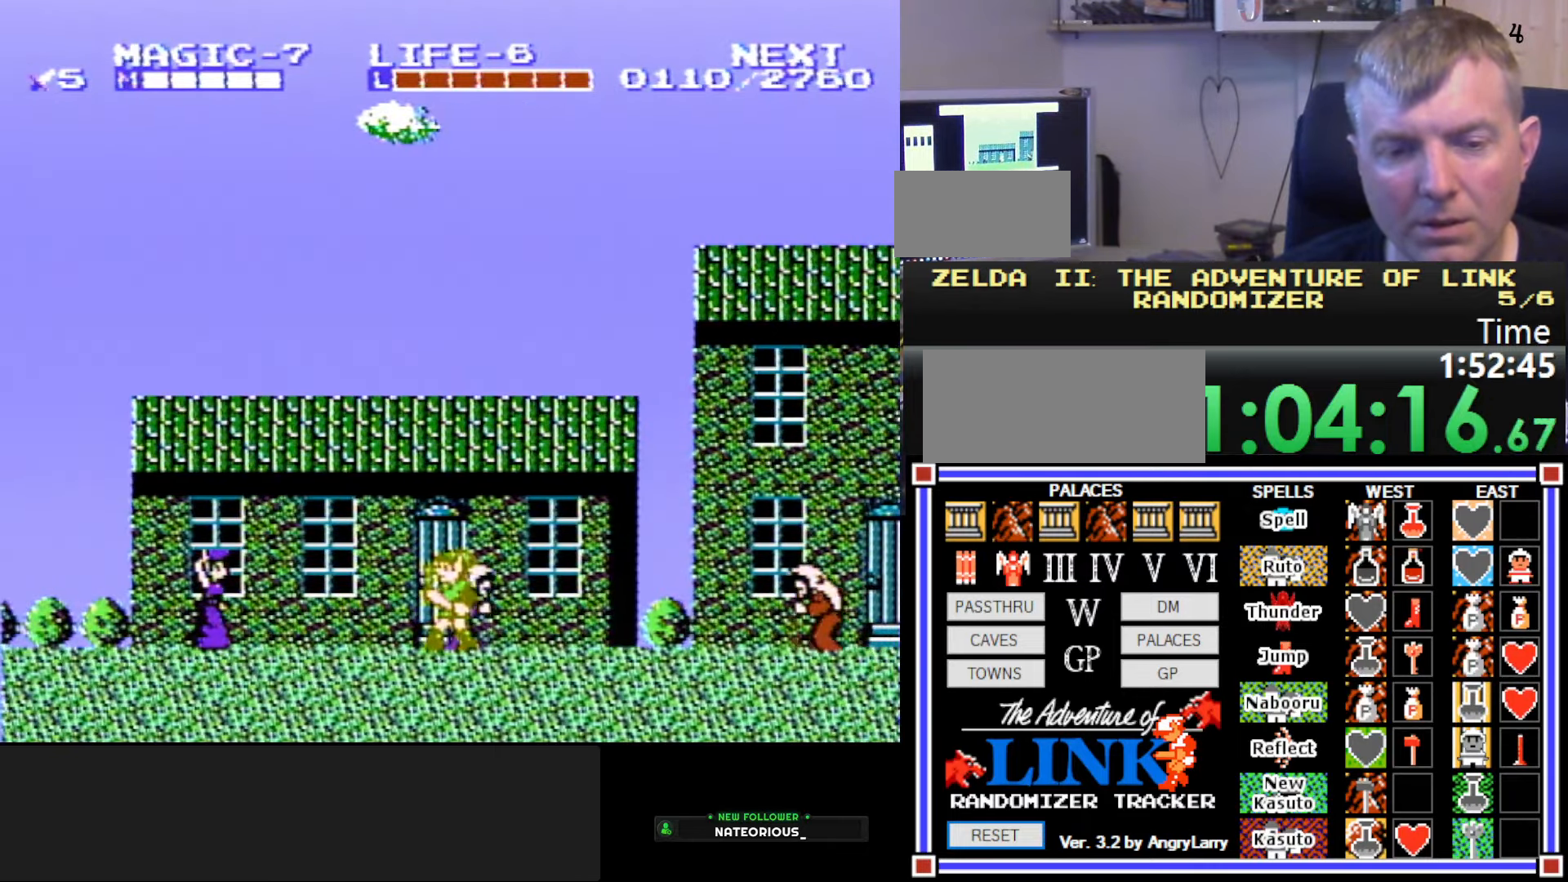
{"buttons": [], "events": [[100, "DPAD_UP", "up"], [150, "DPAD_UP", "down"], [200, "DPAD_UP", "up"], [217, "DPAD_UP", "down"], [334, "DPAD_UP", "up"]]}
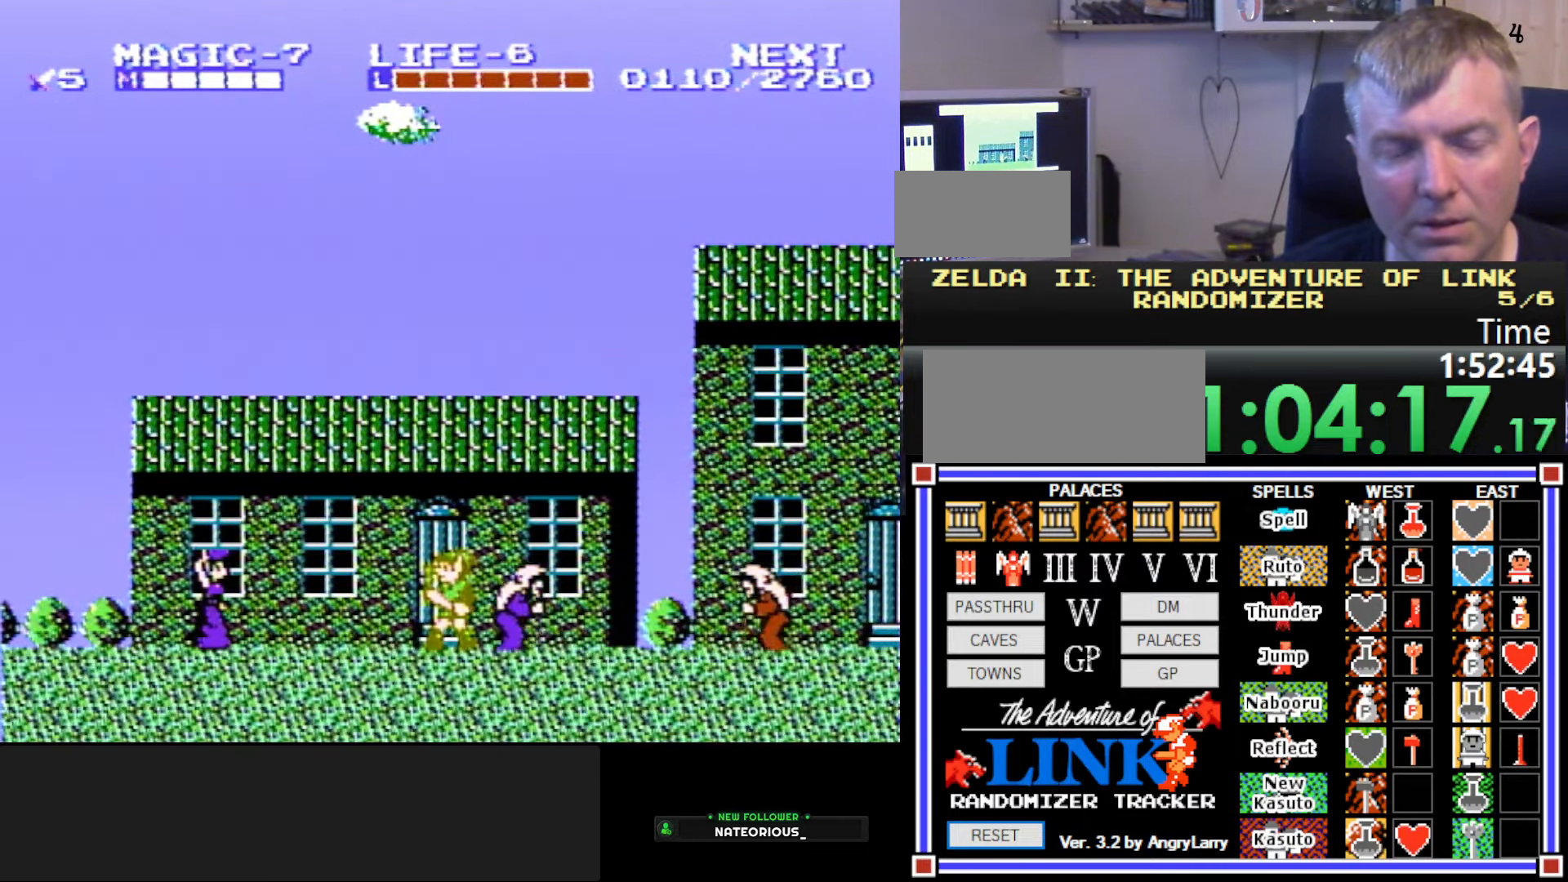
{"buttons": ["DPAD_RIGHT"], "events": [[467, "DPAD_RIGHT", "down"]]}